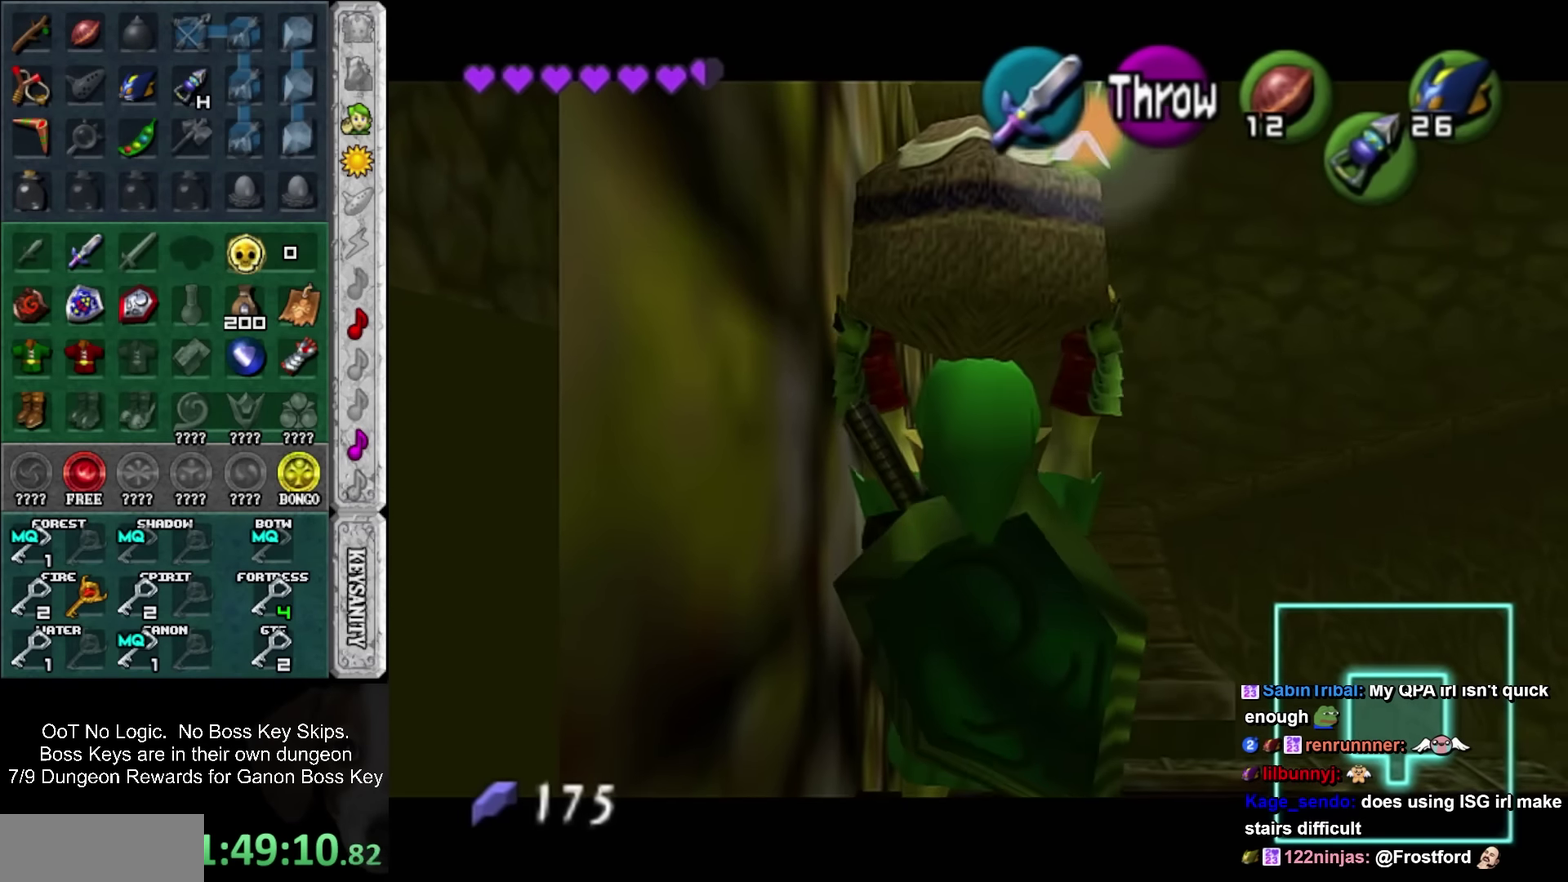
Gameplay with a controller; each line is a JSON object with the inputs held at the frame after it. "events" lists button and stick changes between this image and that frame as [ms after this image, input, new state], when the widget could be followed in between. Not read: HOME L2 L3 R3 right_stick.
{"buttons": ["SQUARE", "L1"], "left_stick": "right", "events": [[17, "R1", "down"], [67, "SQUARE", "down"], [233, "SQUARE", "up"], [267, "R1", "up"], [417, "SQUARE", "down"]]}
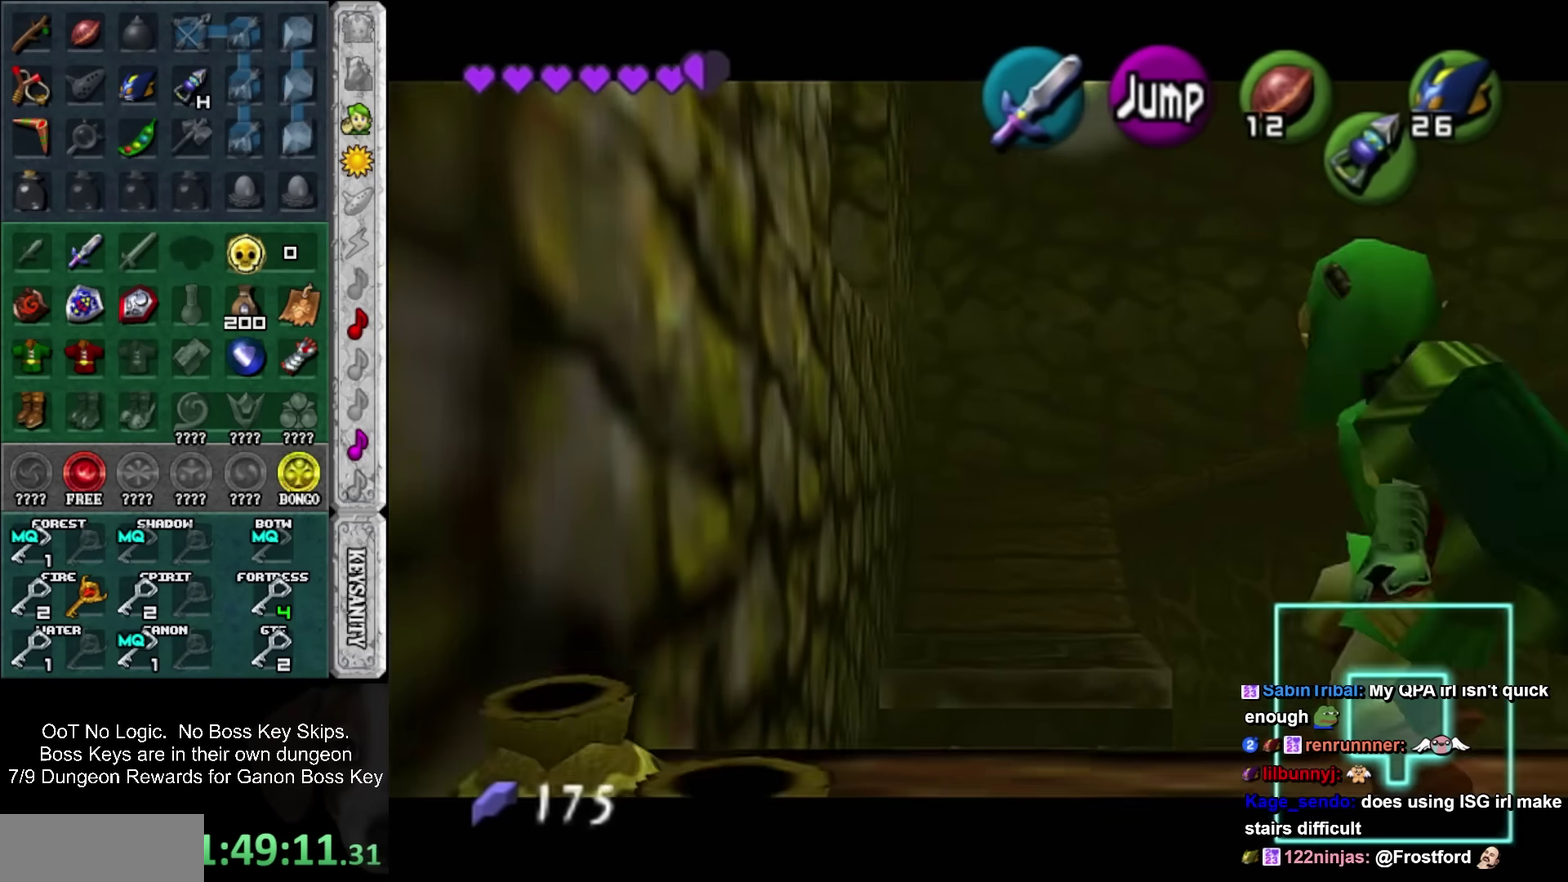
{"buttons": ["SQUARE", "L1"], "left_stick": "right", "events": [[67, "SQUARE", "up"], [200, "SQUARE", "down"], [383, "SQUARE", "up"], [483, "SQUARE", "down"]]}
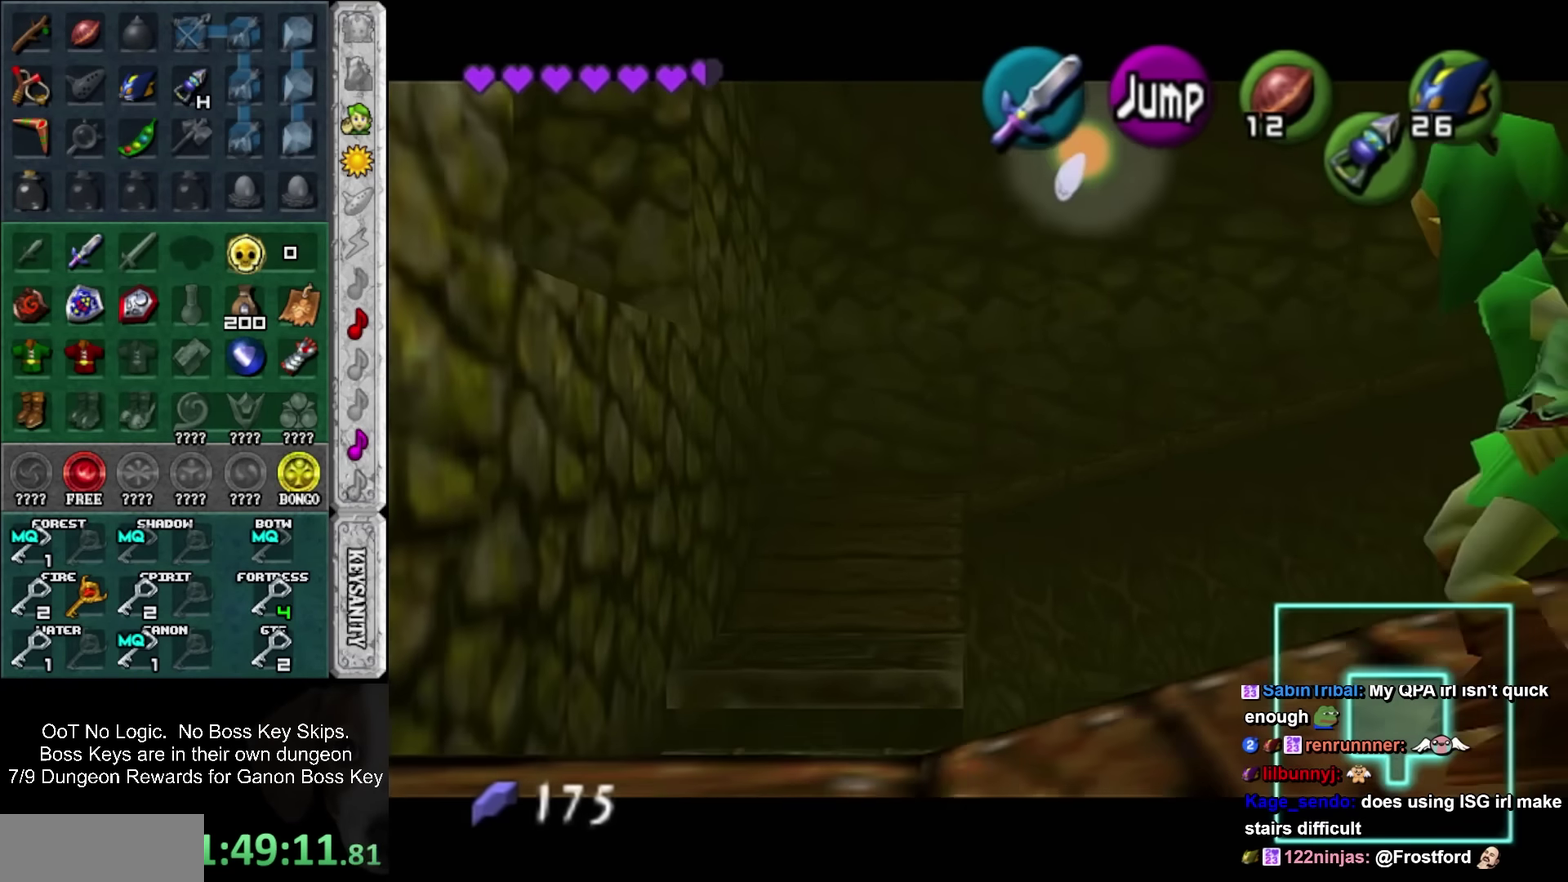
{"buttons": ["SQUARE", "L1"], "left_stick": "right", "events": [[100, "SQUARE", "up"], [233, "SQUARE", "down"], [350, "SQUARE", "up"], [483, "SQUARE", "down"]]}
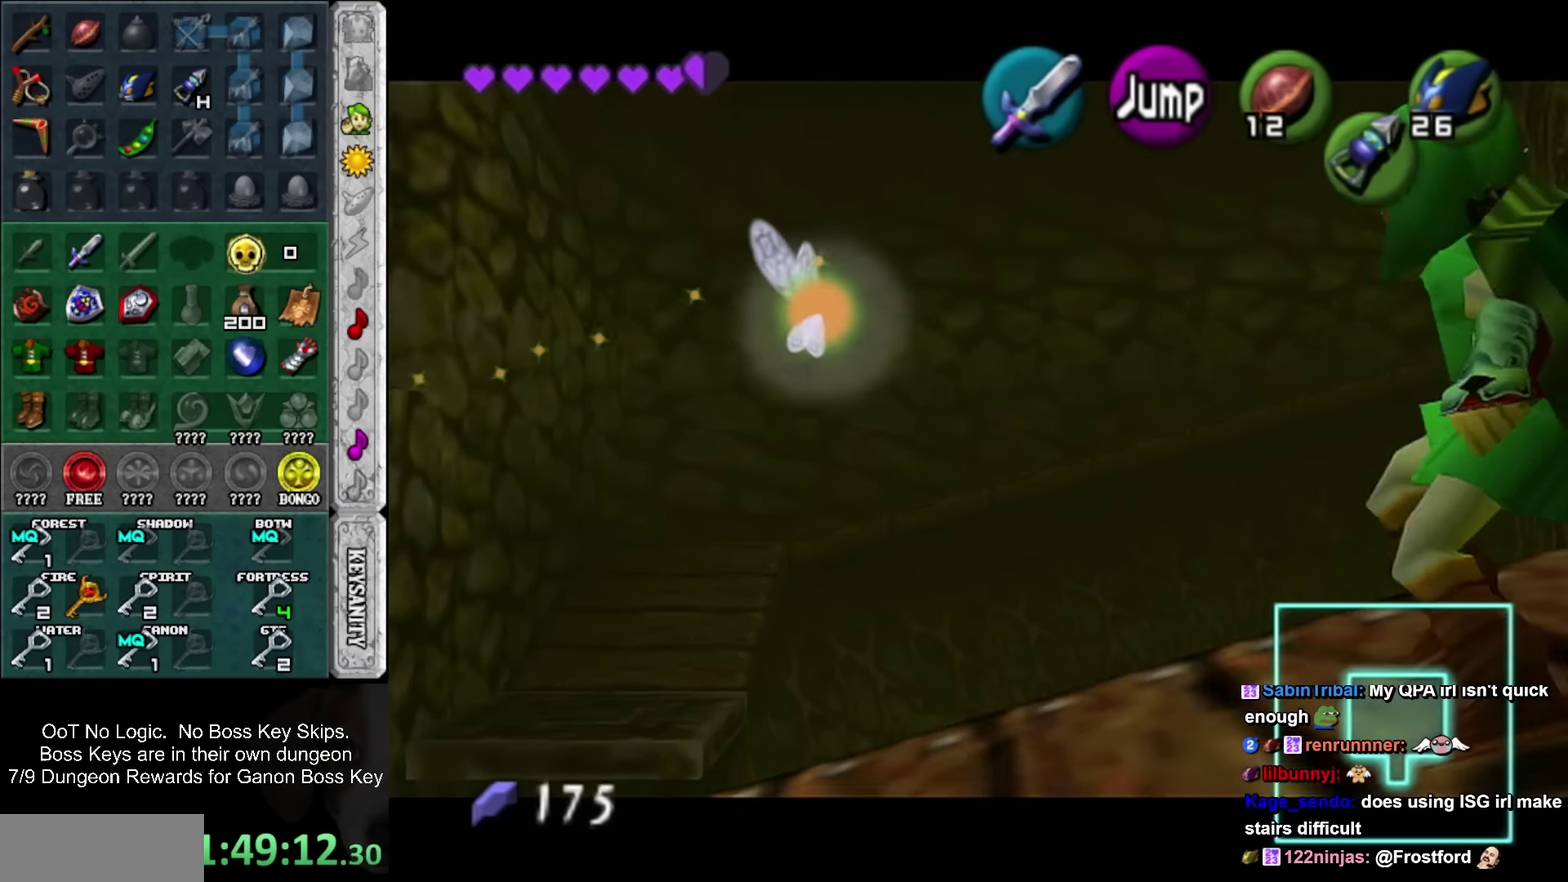
{"buttons": ["SQUARE", "L1"], "left_stick": "right", "events": [[100, "SQUARE", "up"], [200, "SQUARE", "down"], [317, "SQUARE", "up"], [450, "SQUARE", "down"]]}
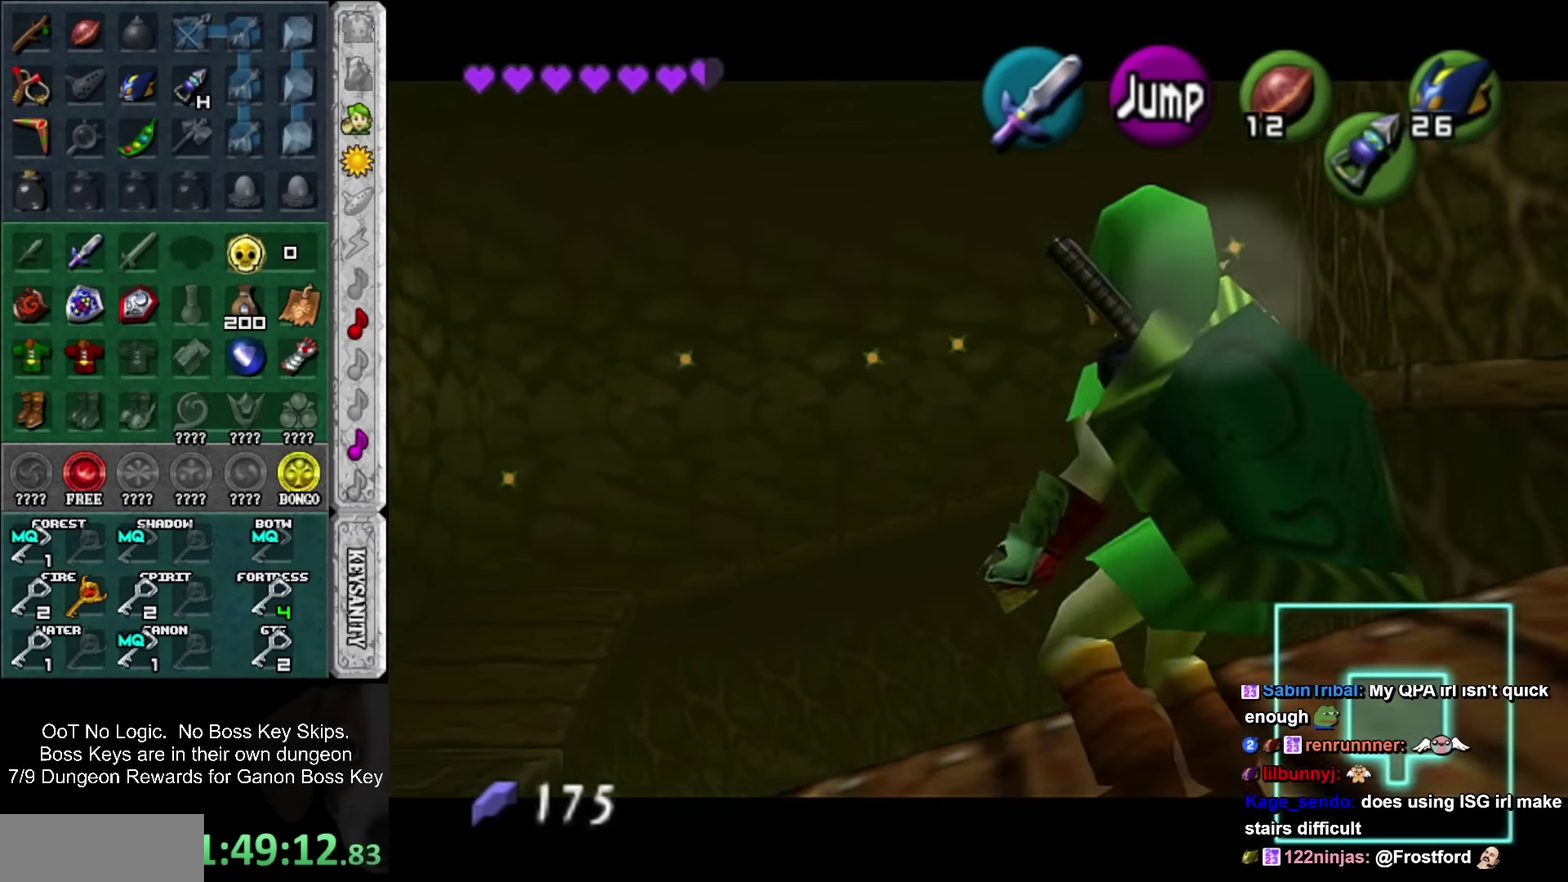
{"buttons": [], "left_stick": "center", "events": [[67, "SQUARE", "up"], [167, "SQUARE", "down"], [333, "SQUARE", "up"], [350, "L1", "up"], [417, "left_stick", "center"]]}
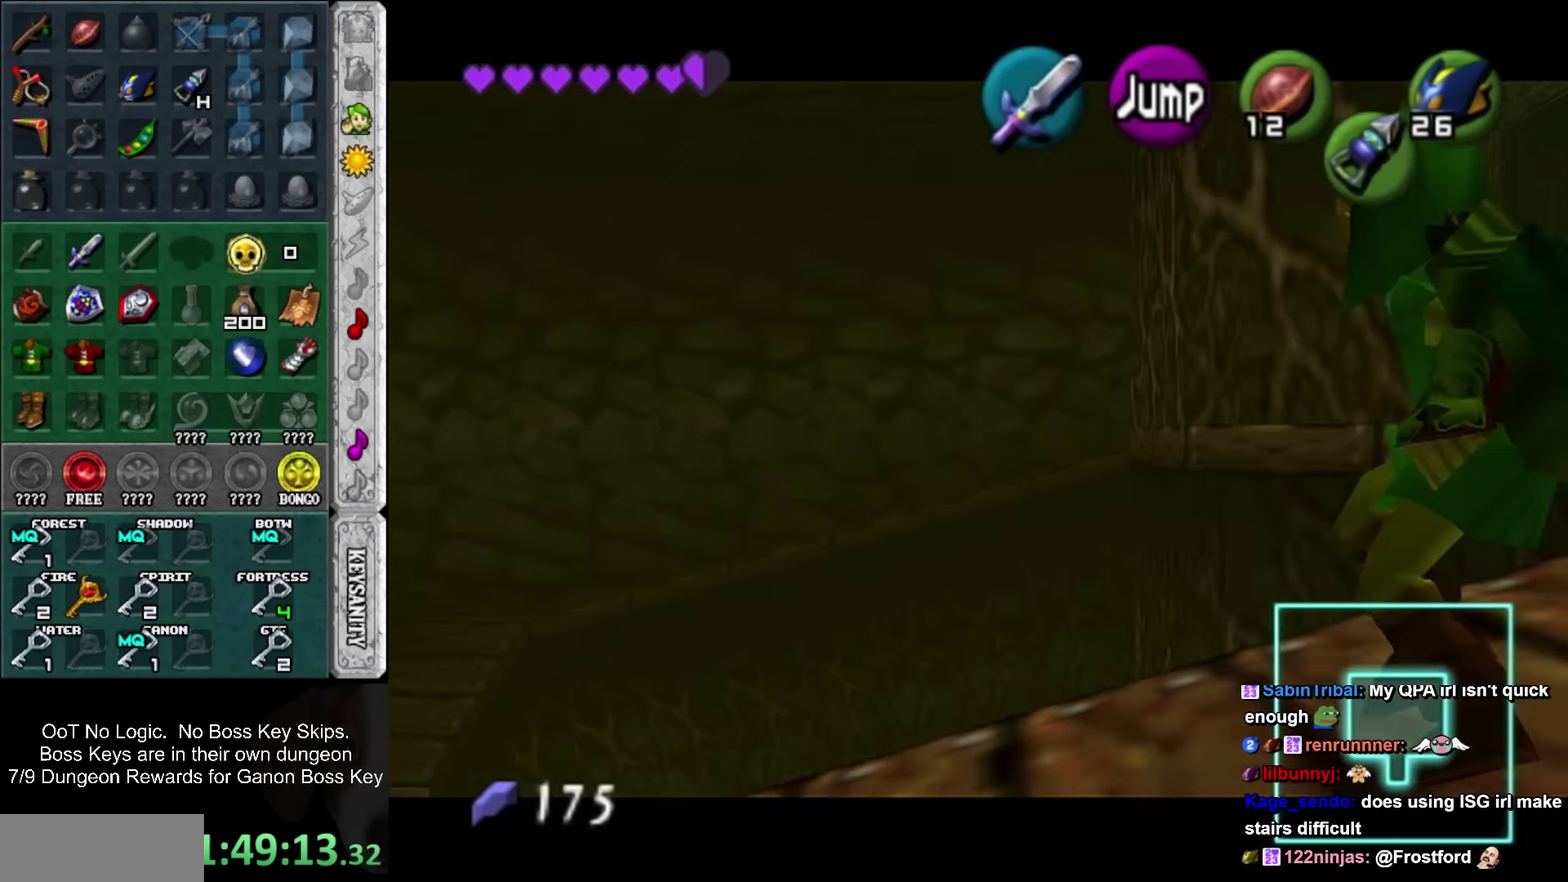
{"buttons": [], "left_stick": "center", "events": [[100, "left_stick", "up-left"], [233, "R2", "down"], [316, "R2", "up"], [416, "left_stick", "center"]]}
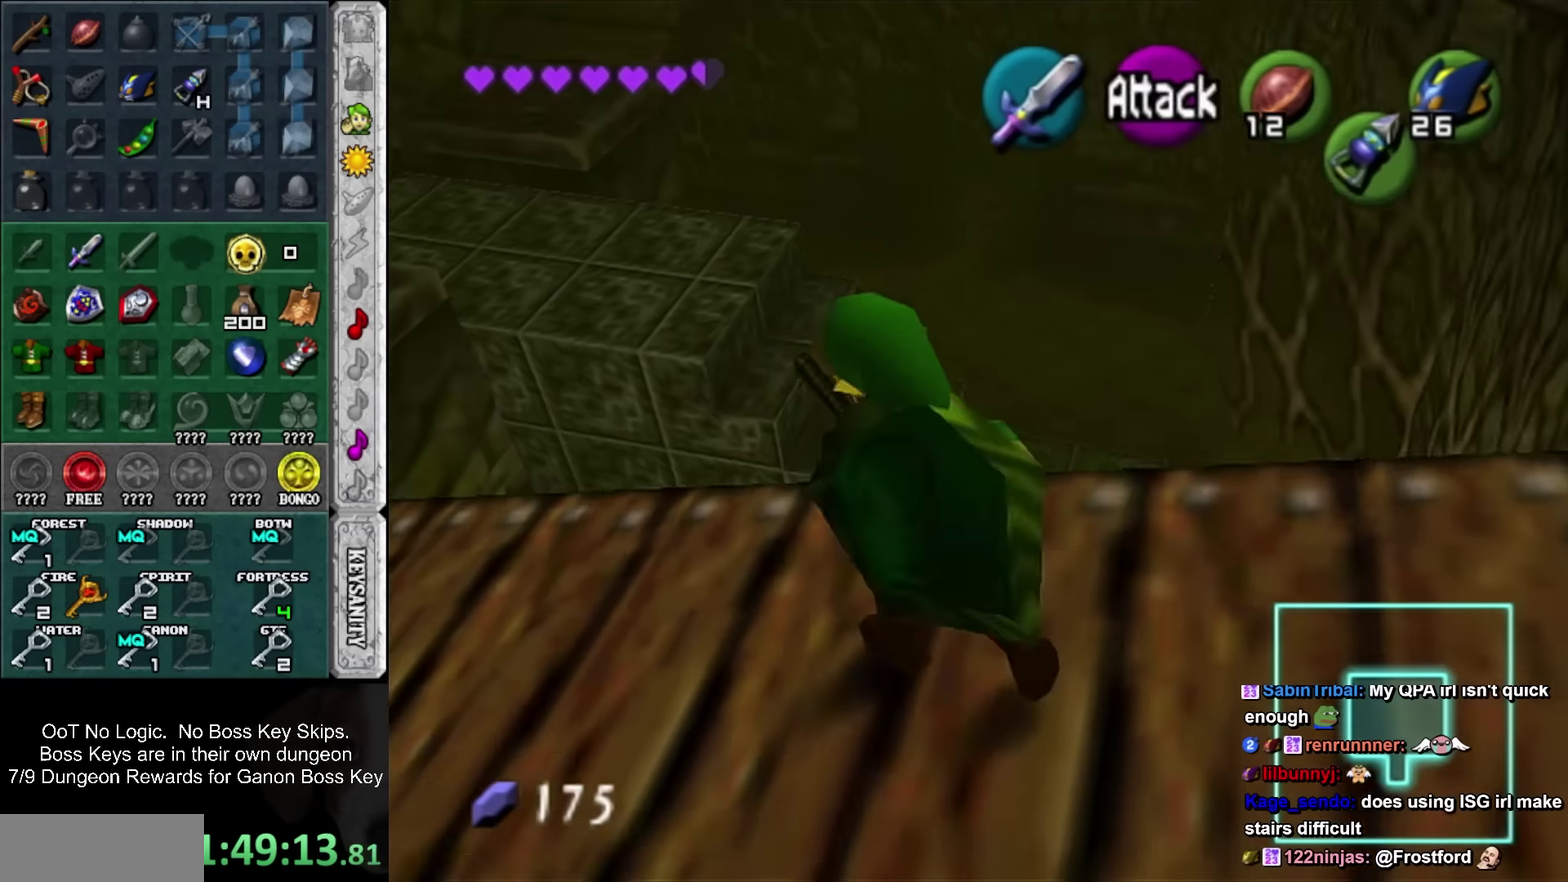
{"buttons": [], "left_stick": "center", "events": []}
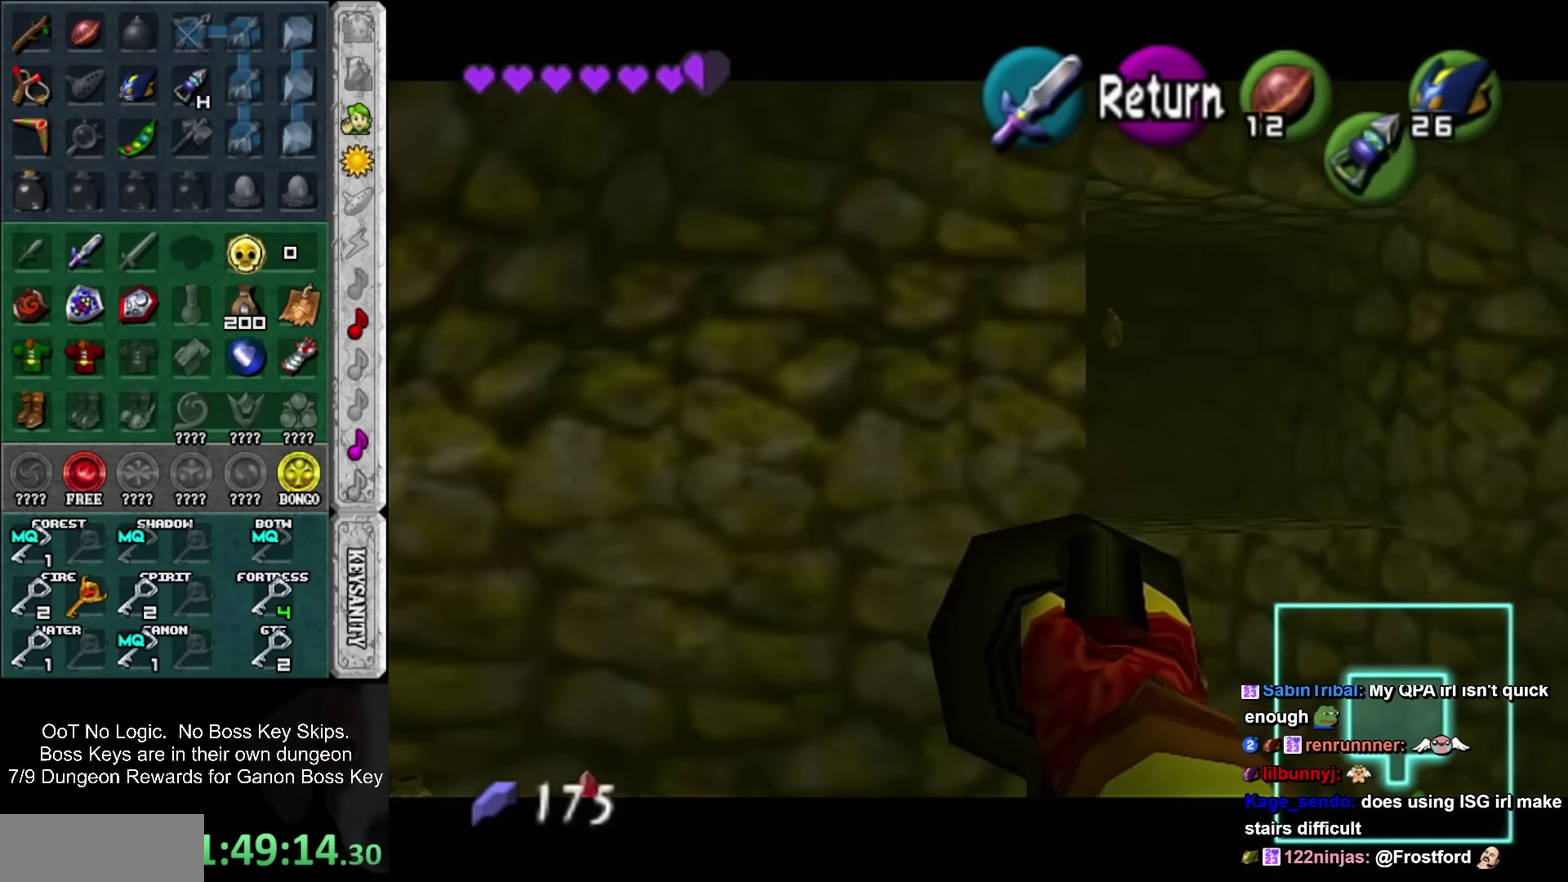
{"buttons": [], "left_stick": "center", "events": []}
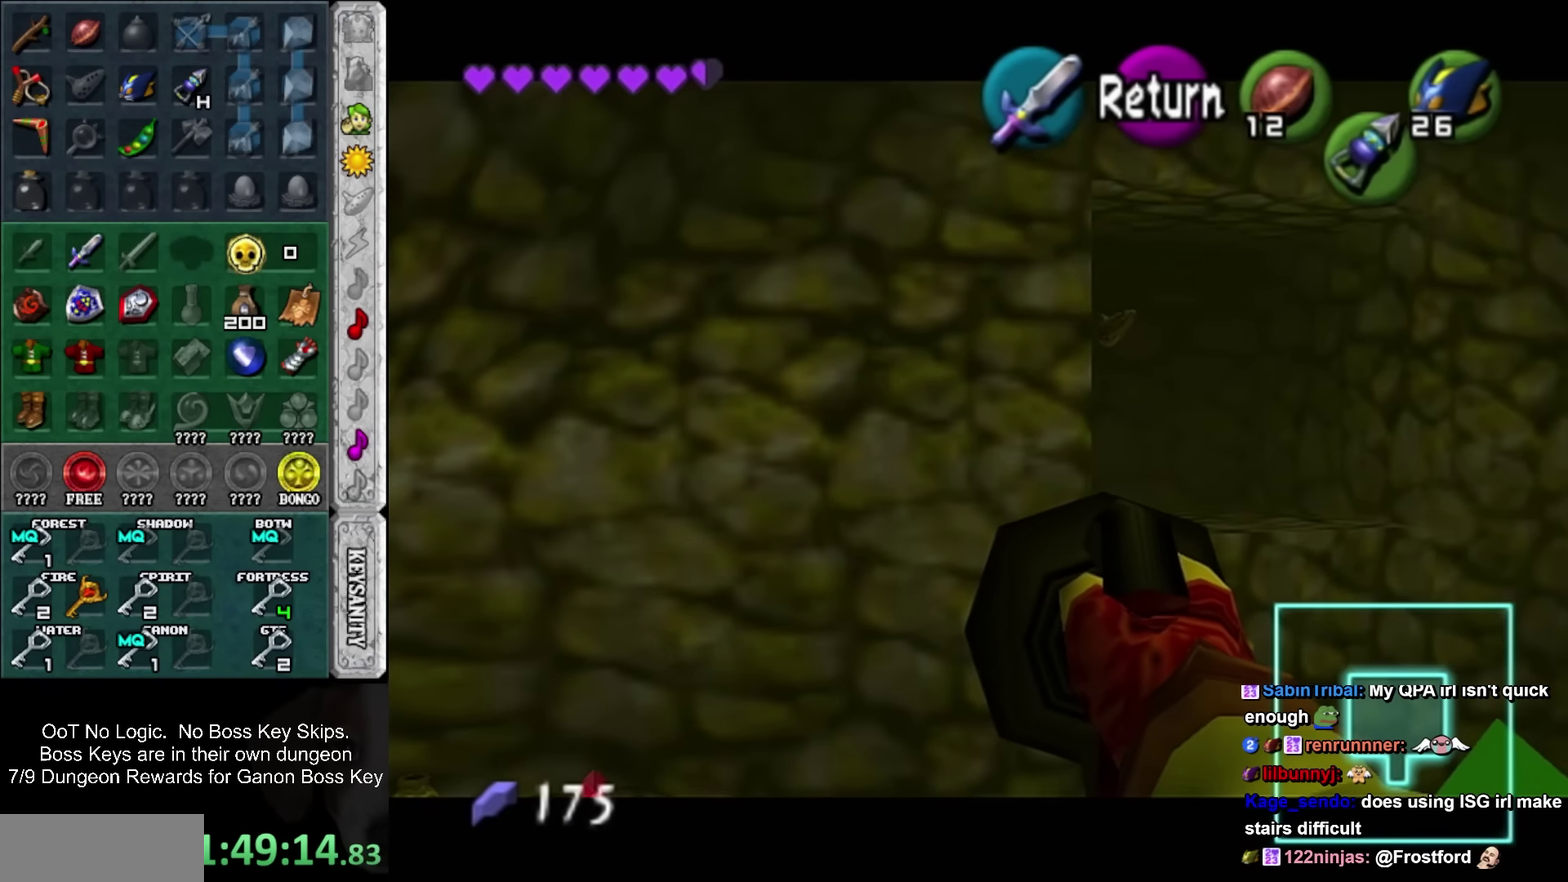
{"buttons": [], "left_stick": "center", "events": [[350, "SQUARE", "down"], [483, "SQUARE", "up"]]}
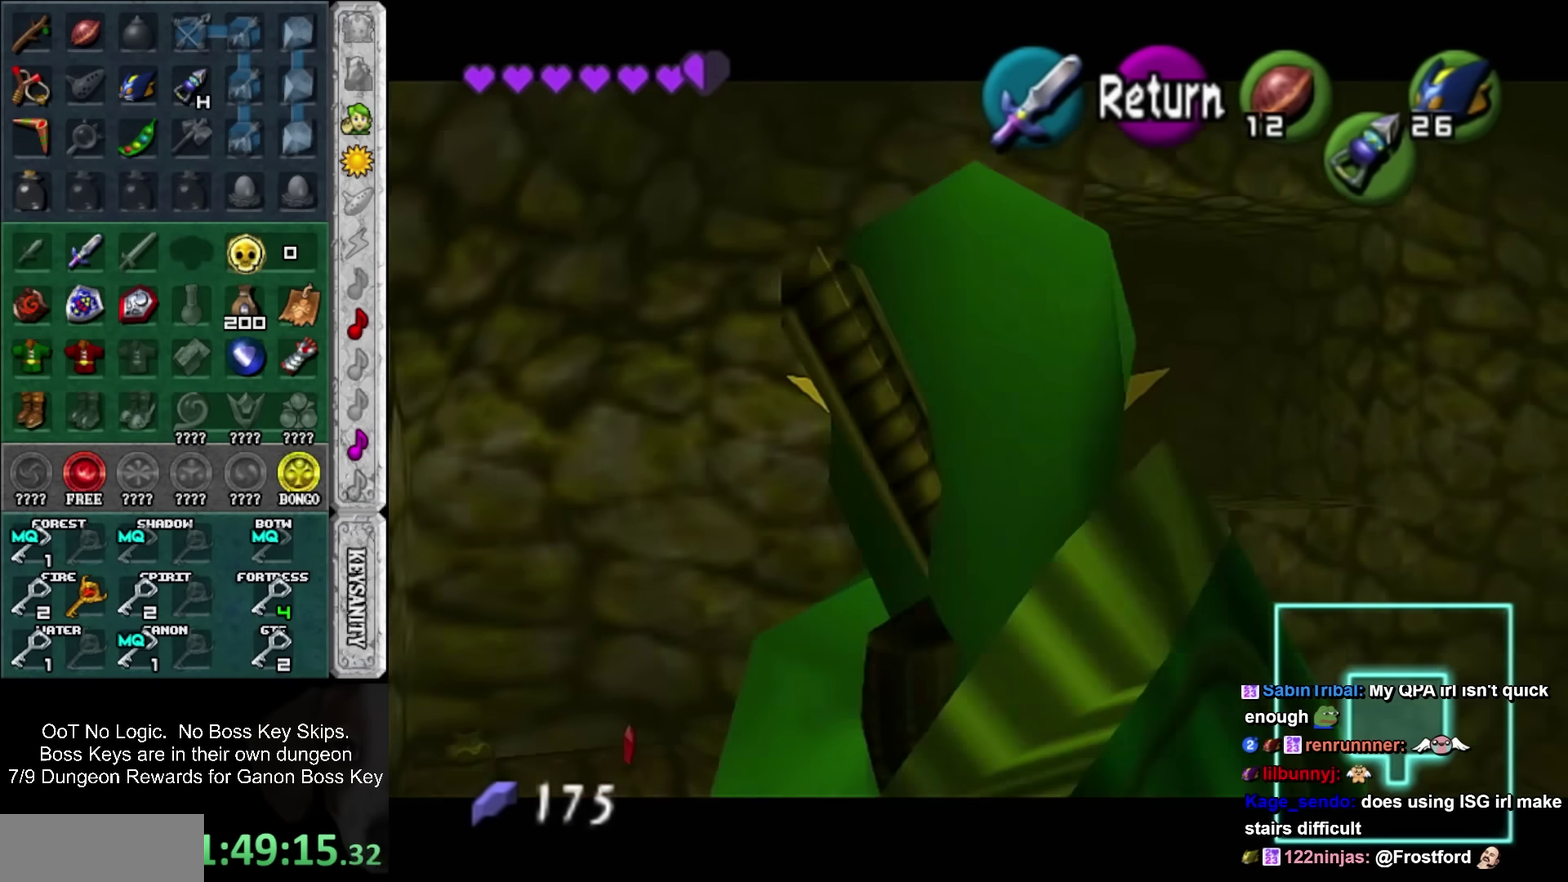
{"buttons": ["L1"], "left_stick": "center", "events": [[66, "left_stick", "down"], [350, "L1", "down"], [350, "left_stick", "center"]]}
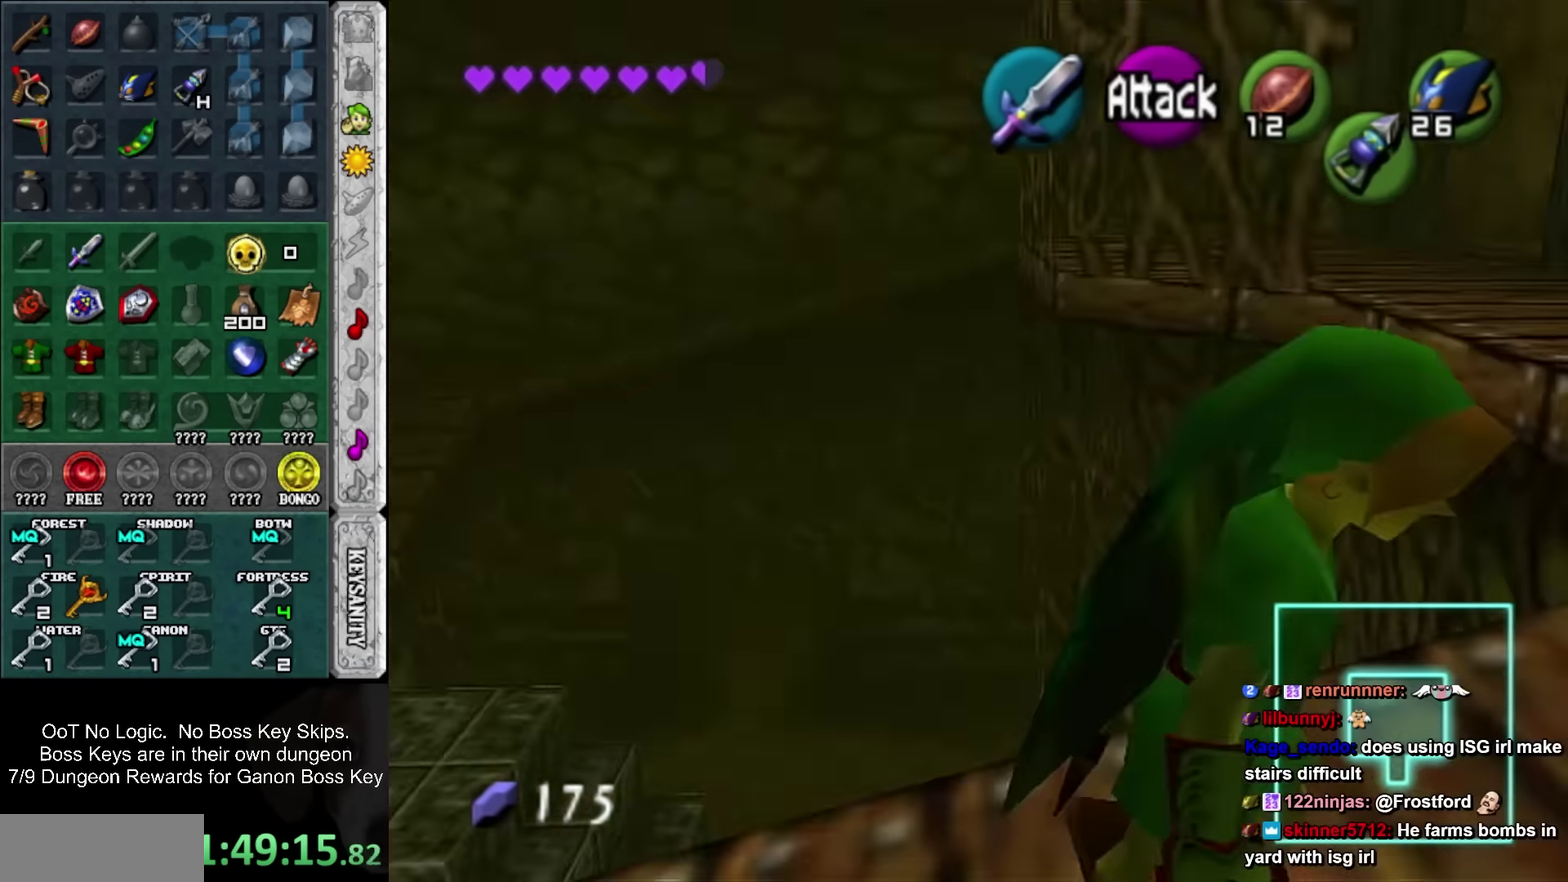
{"buttons": [], "left_stick": "up-left", "events": [[33, "L1", "up"], [133, "left_stick", "up"], [316, "left_stick", "up-left"]]}
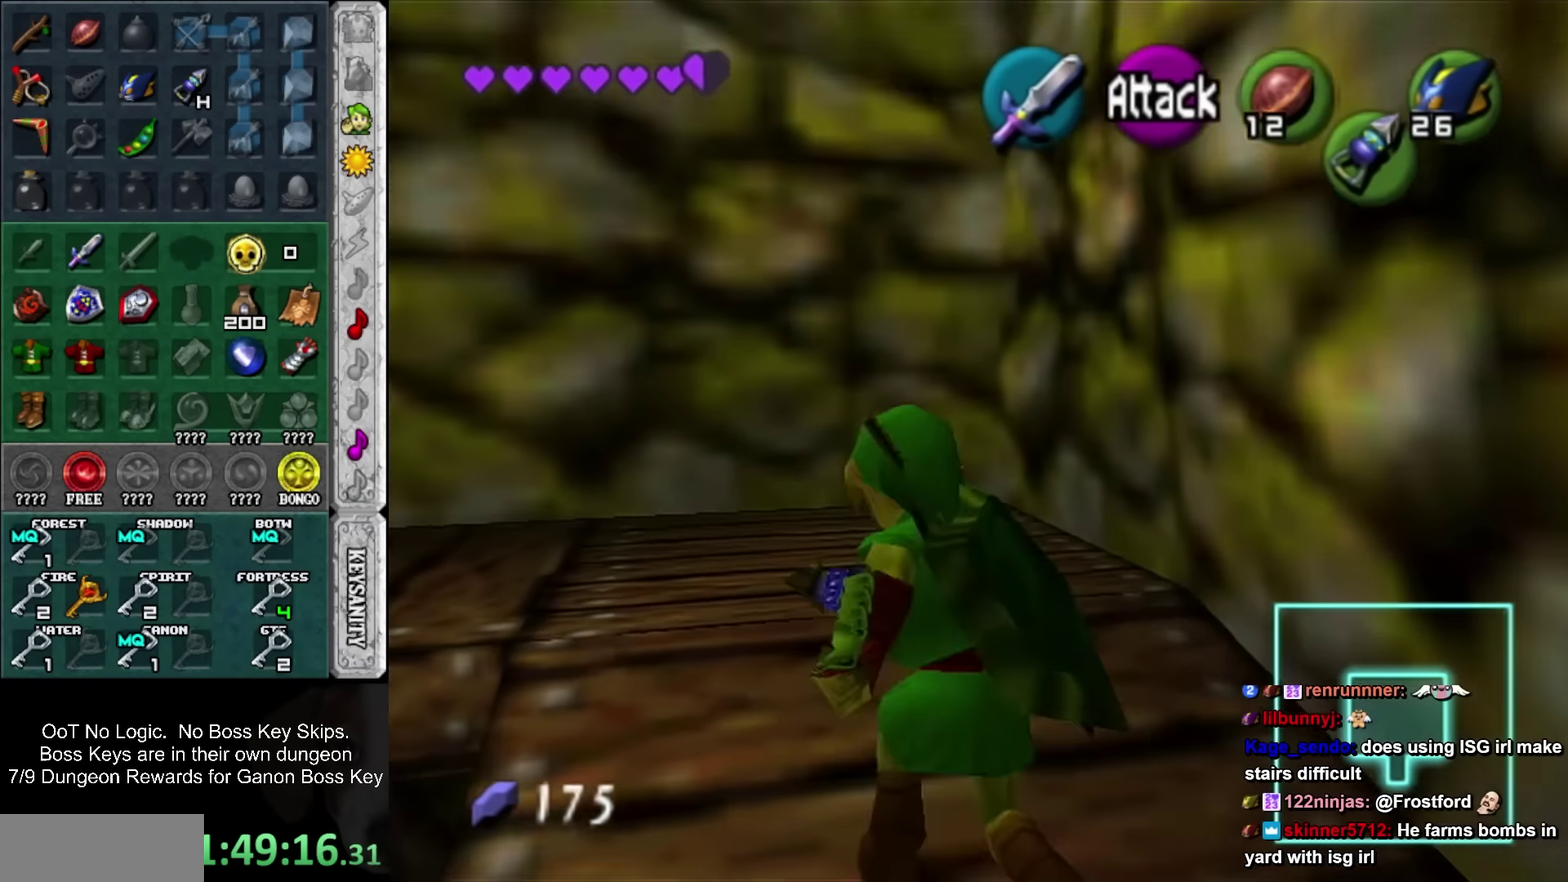
{"buttons": ["SQUARE"], "left_stick": "left", "events": [[450, "left_stick", "left"], [483, "SQUARE", "down"]]}
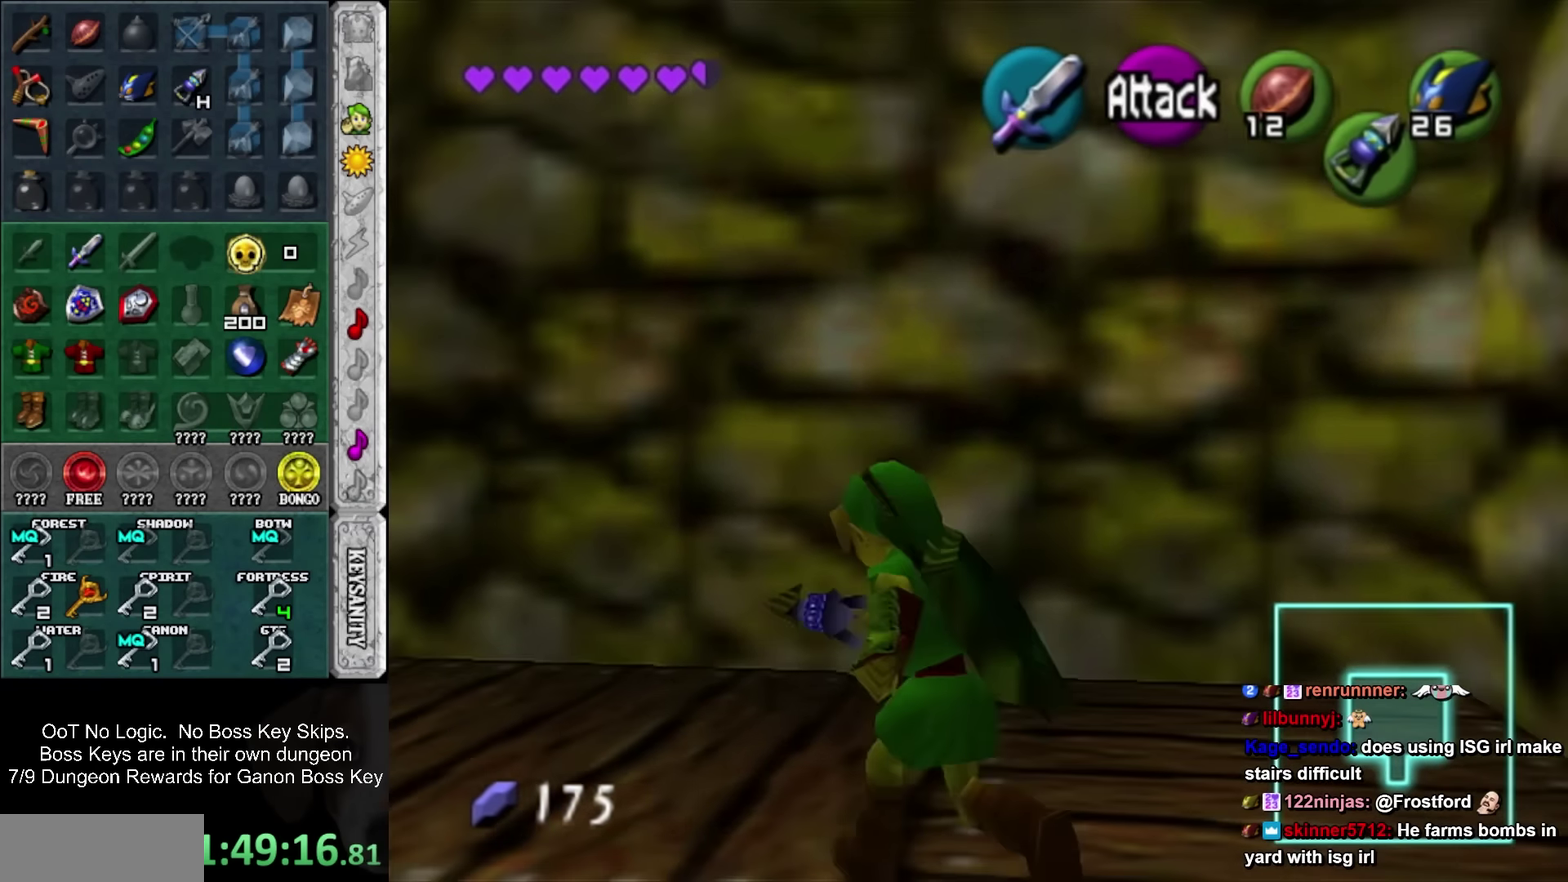
{"buttons": [], "left_stick": "up", "events": [[50, "L1", "down"], [50, "left_stick", "up-left"], [133, "SQUARE", "up"], [167, "left_stick", "up"], [267, "L1", "up"]]}
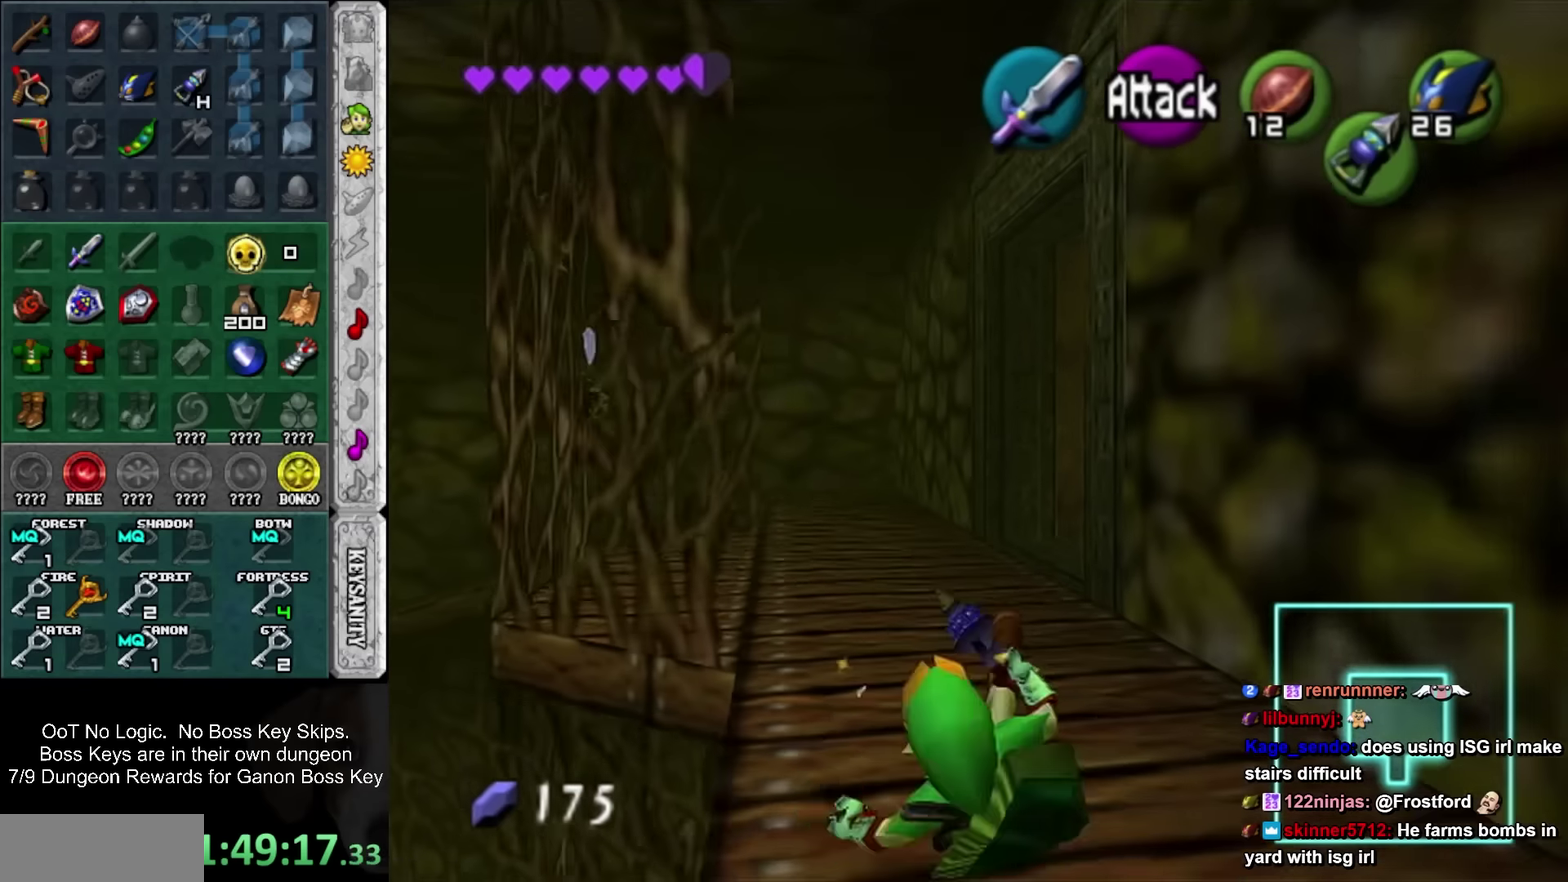
{"buttons": [], "left_stick": "center", "events": [[100, "left_stick", "up-left"], [284, "left_stick", "down-left"], [384, "R2", "down"], [450, "R2", "up"], [450, "left_stick", "center"]]}
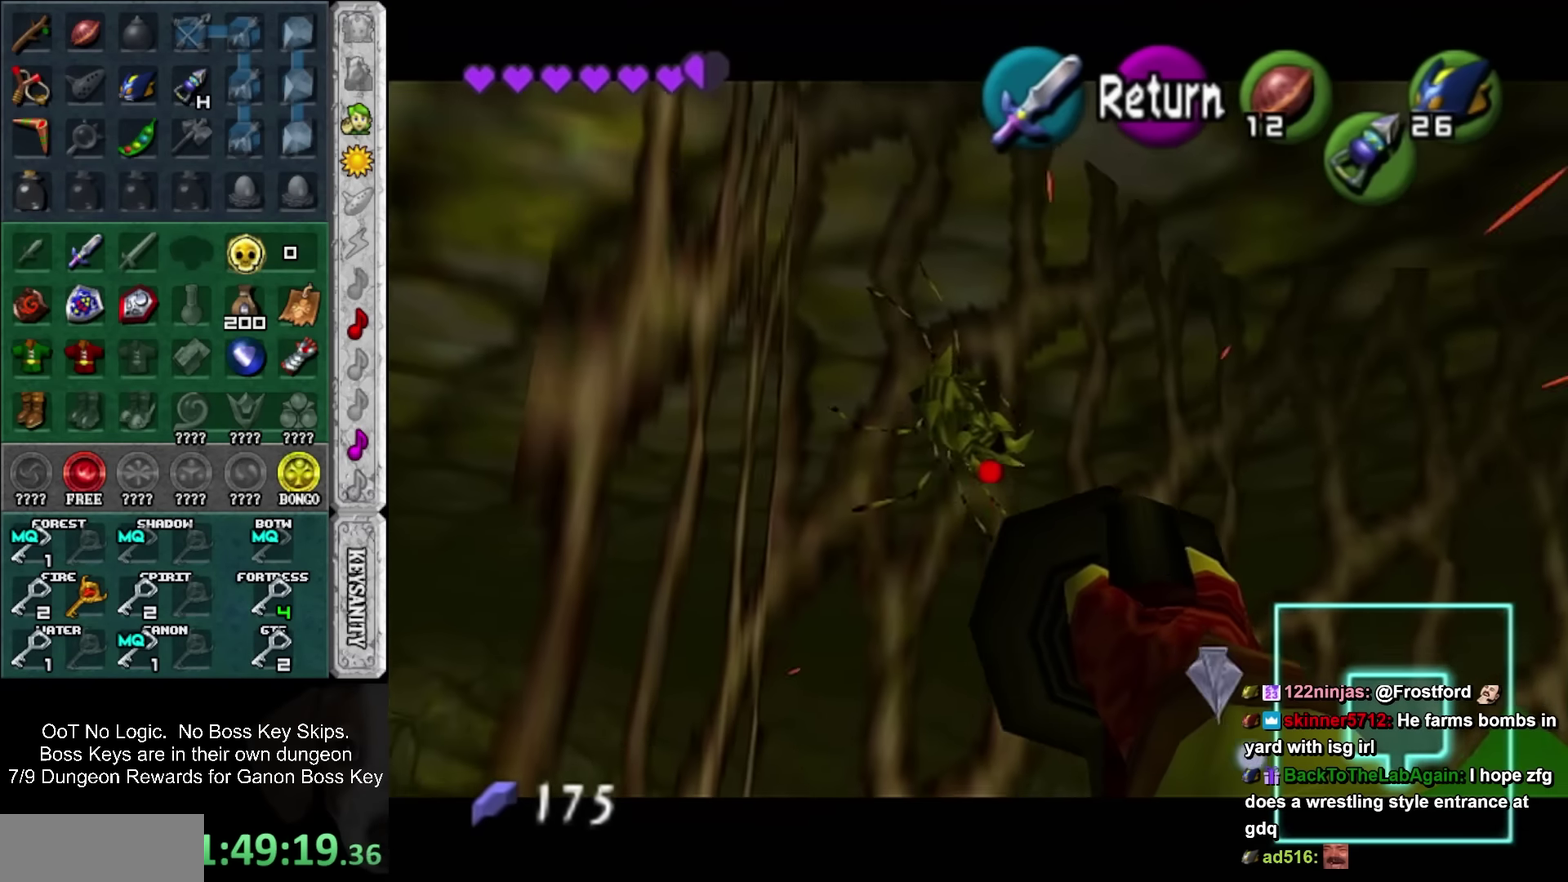
{"buttons": [], "left_stick": "center", "events": []}
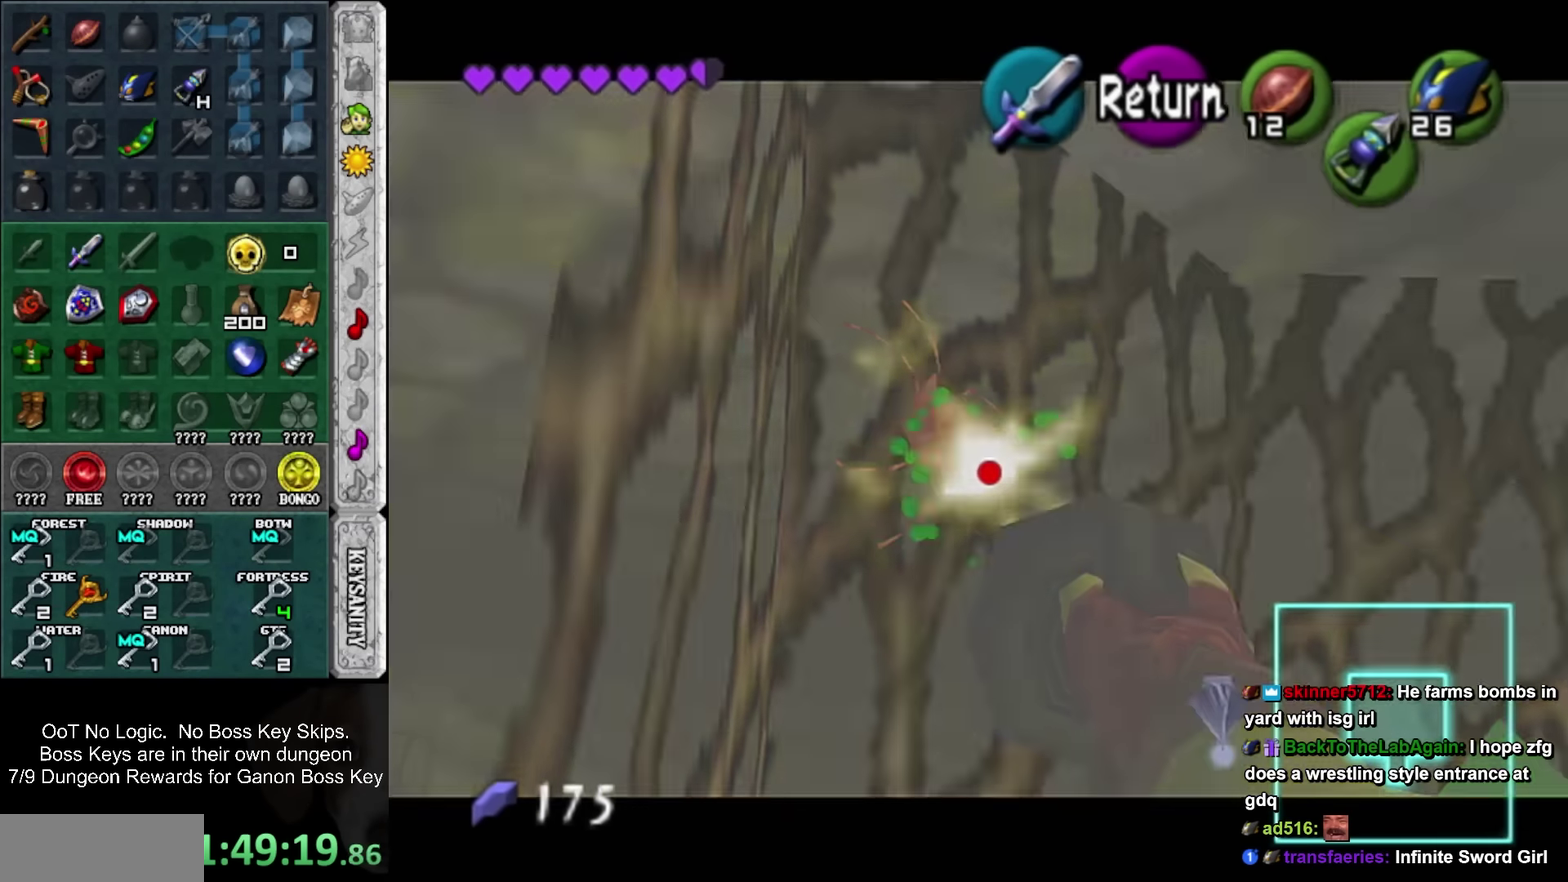
{"buttons": ["R2"], "left_stick": "center", "events": [[100, "left_stick", "down"], [234, "R2", "down"], [250, "left_stick", "center"]]}
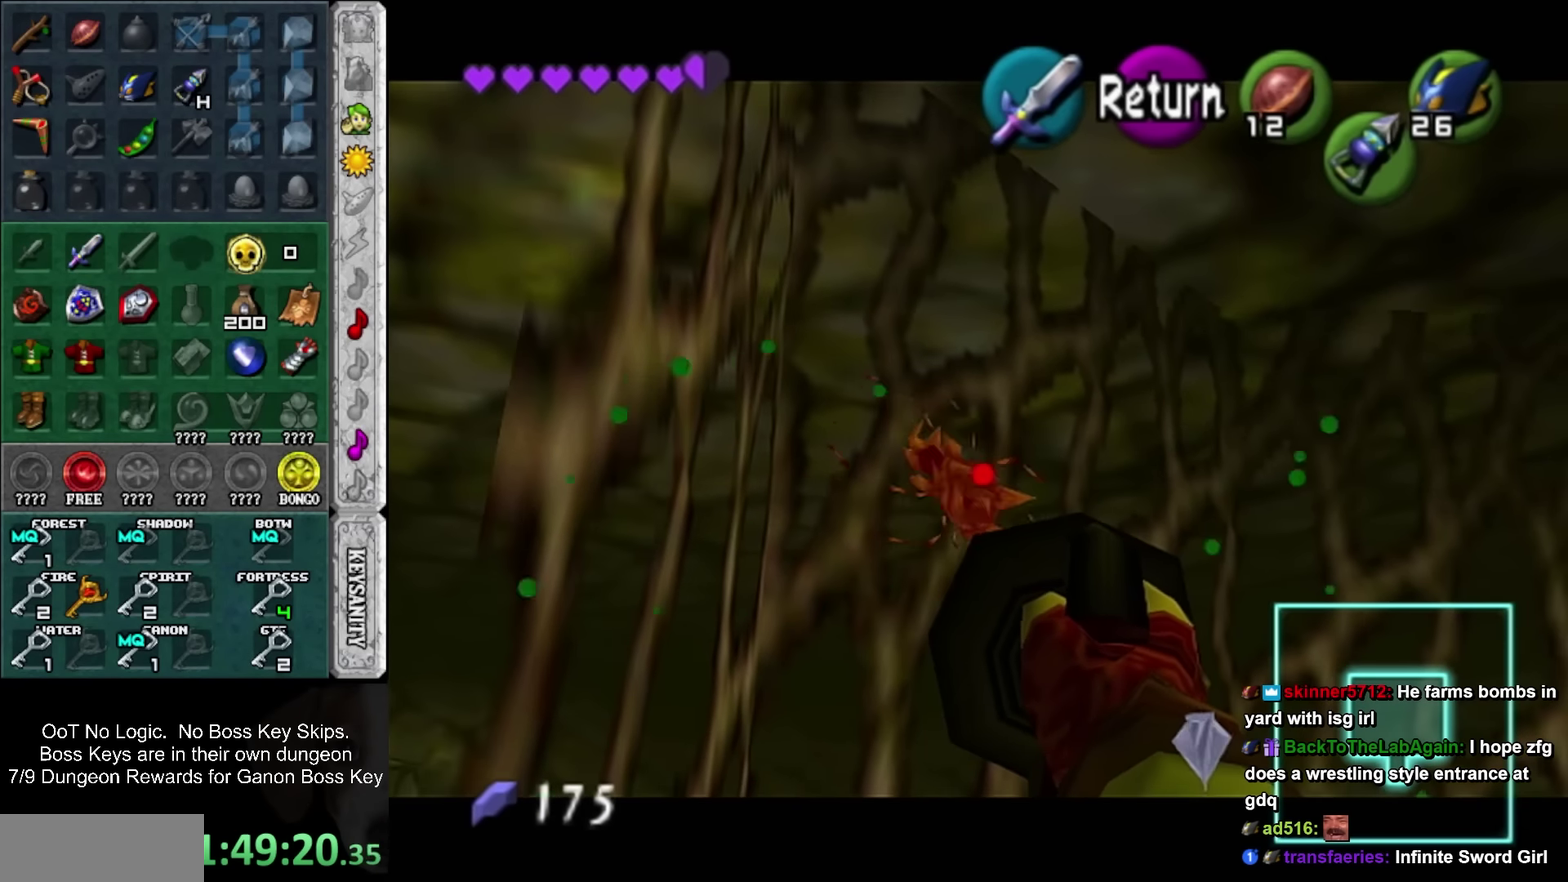
{"buttons": ["R2"], "left_stick": "center", "events": [[100, "left_stick", "down-right"], [267, "left_stick", "center"]]}
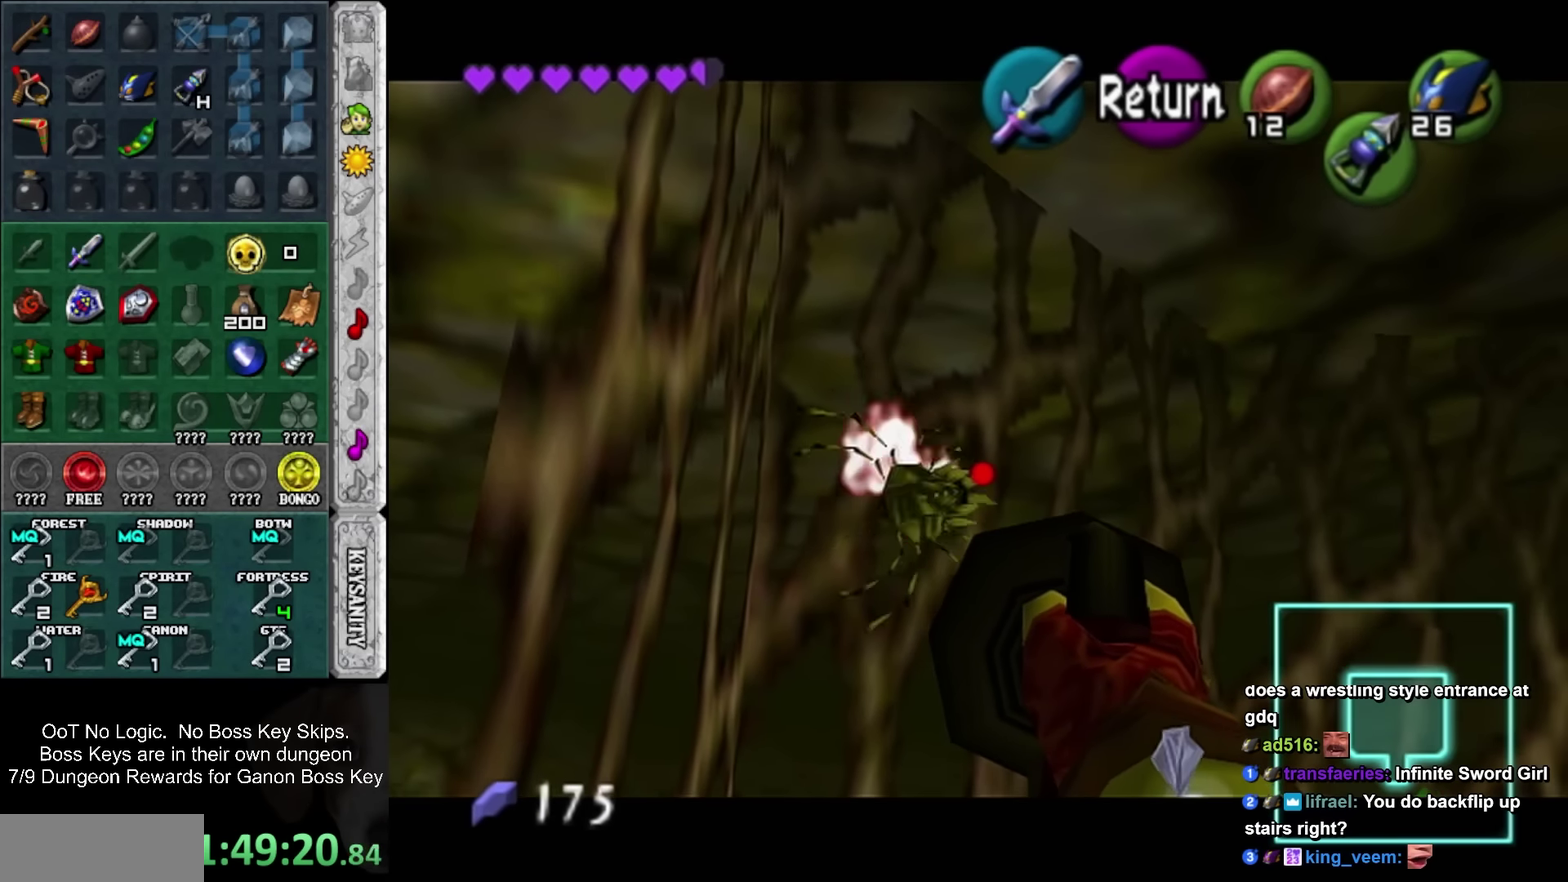
{"buttons": [], "left_stick": "center", "events": [[284, "R2", "up"]]}
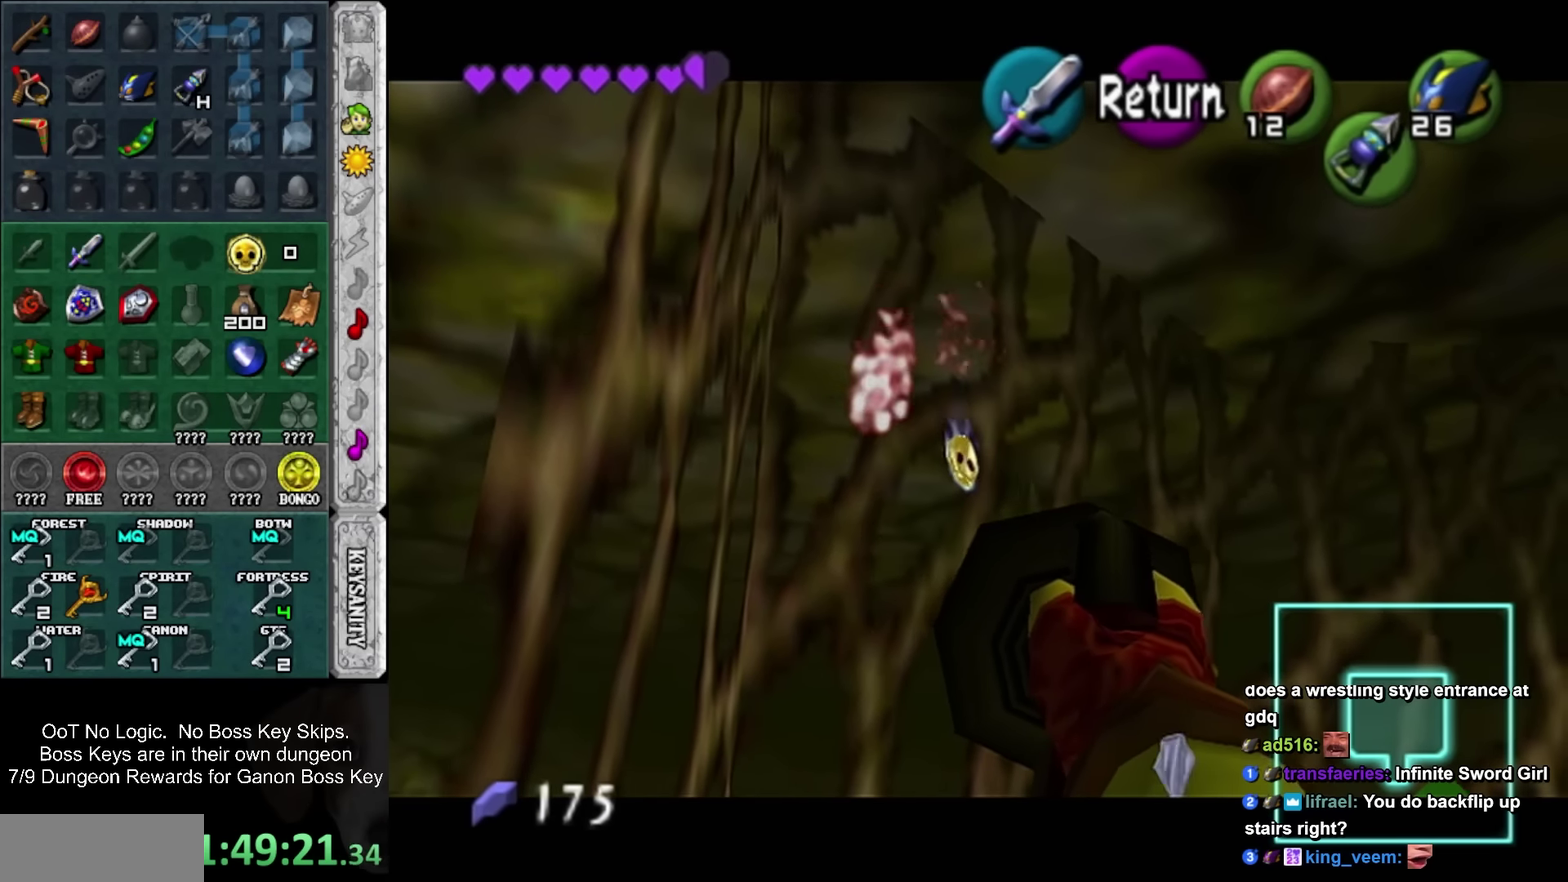
{"buttons": [], "left_stick": "right", "events": [[234, "SQUARE", "down"], [317, "SQUARE", "up"], [417, "left_stick", "right"]]}
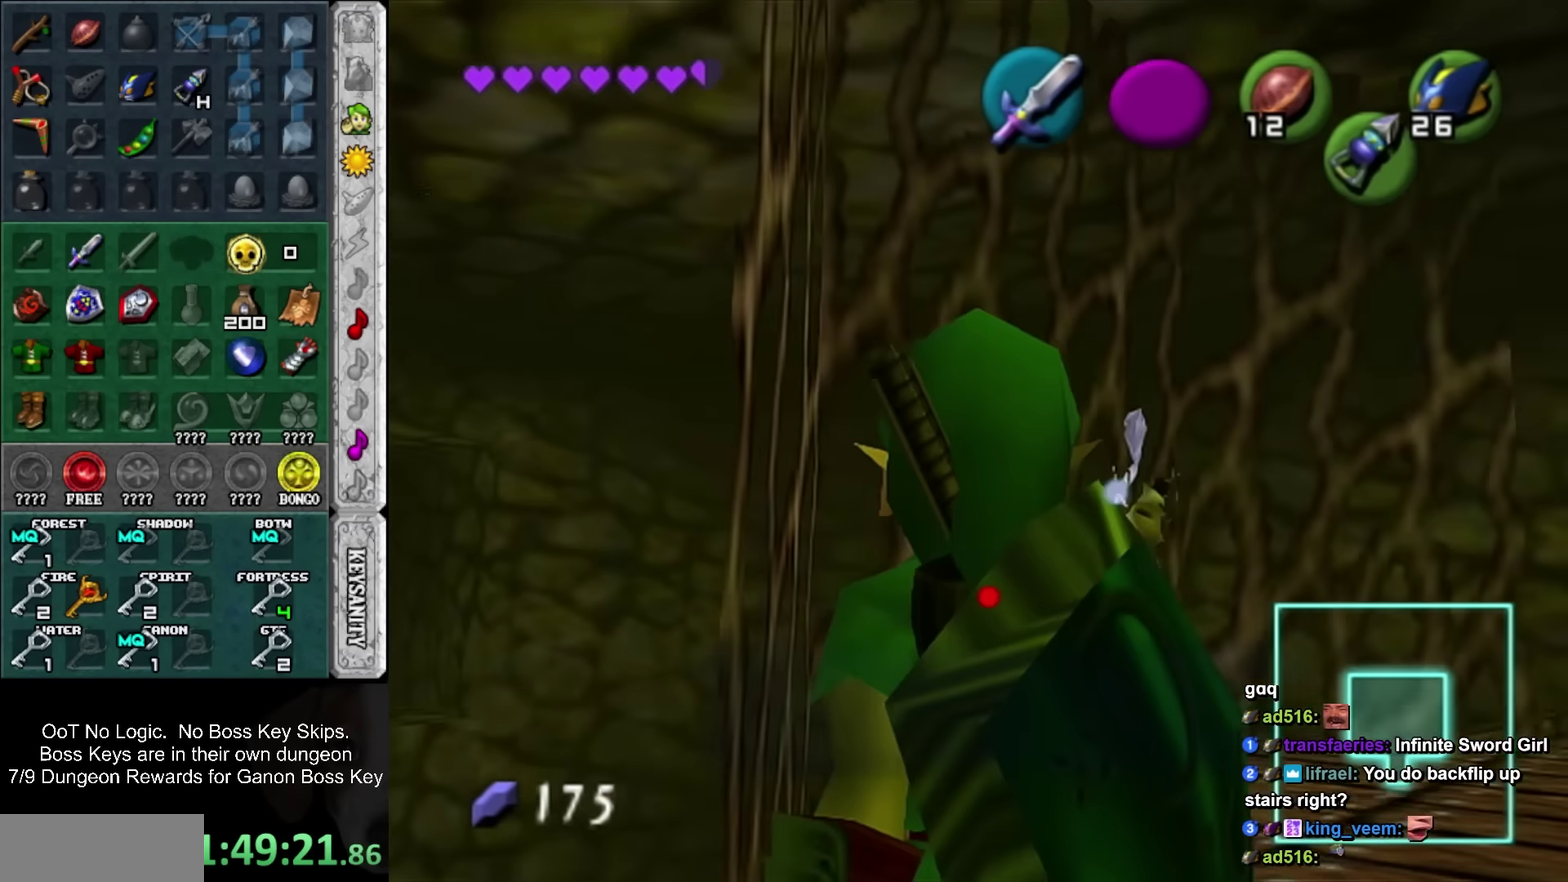
{"buttons": ["SQUARE"], "left_stick": "right", "events": [[67, "CROSS", "down"], [67, "SQUARE", "down"], [167, "CROSS", "up"], [167, "SQUARE", "up"], [367, "SQUARE", "down"]]}
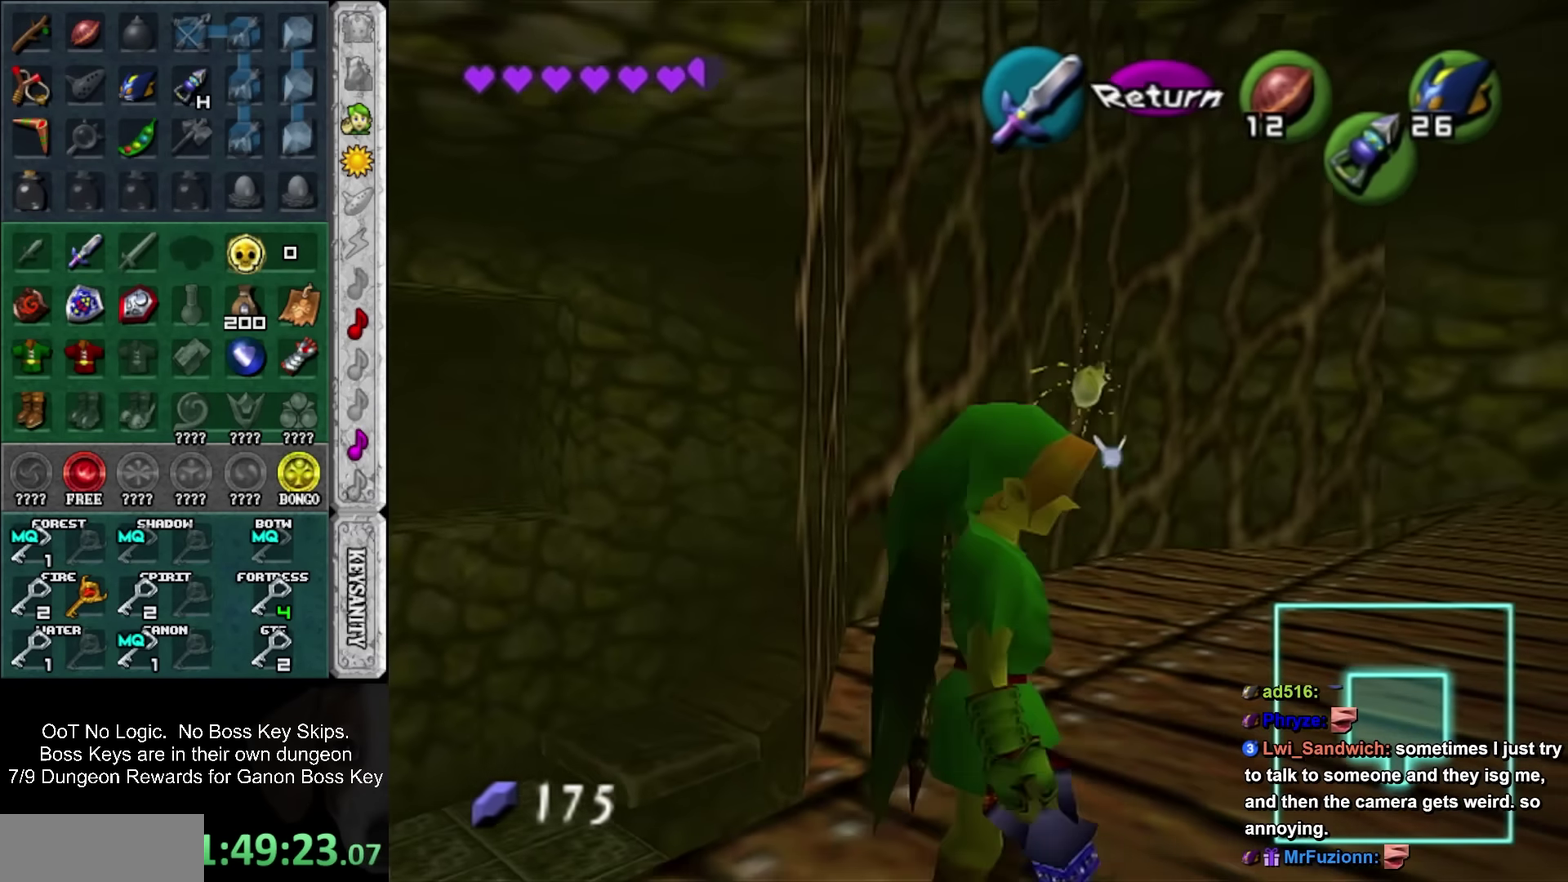
{"buttons": [], "left_stick": "up", "events": [[50, "L1", "down"], [50, "SQUARE", "up"], [50, "left_stick", "up-right"], [217, "left_stick", "up"], [250, "L1", "up"]]}
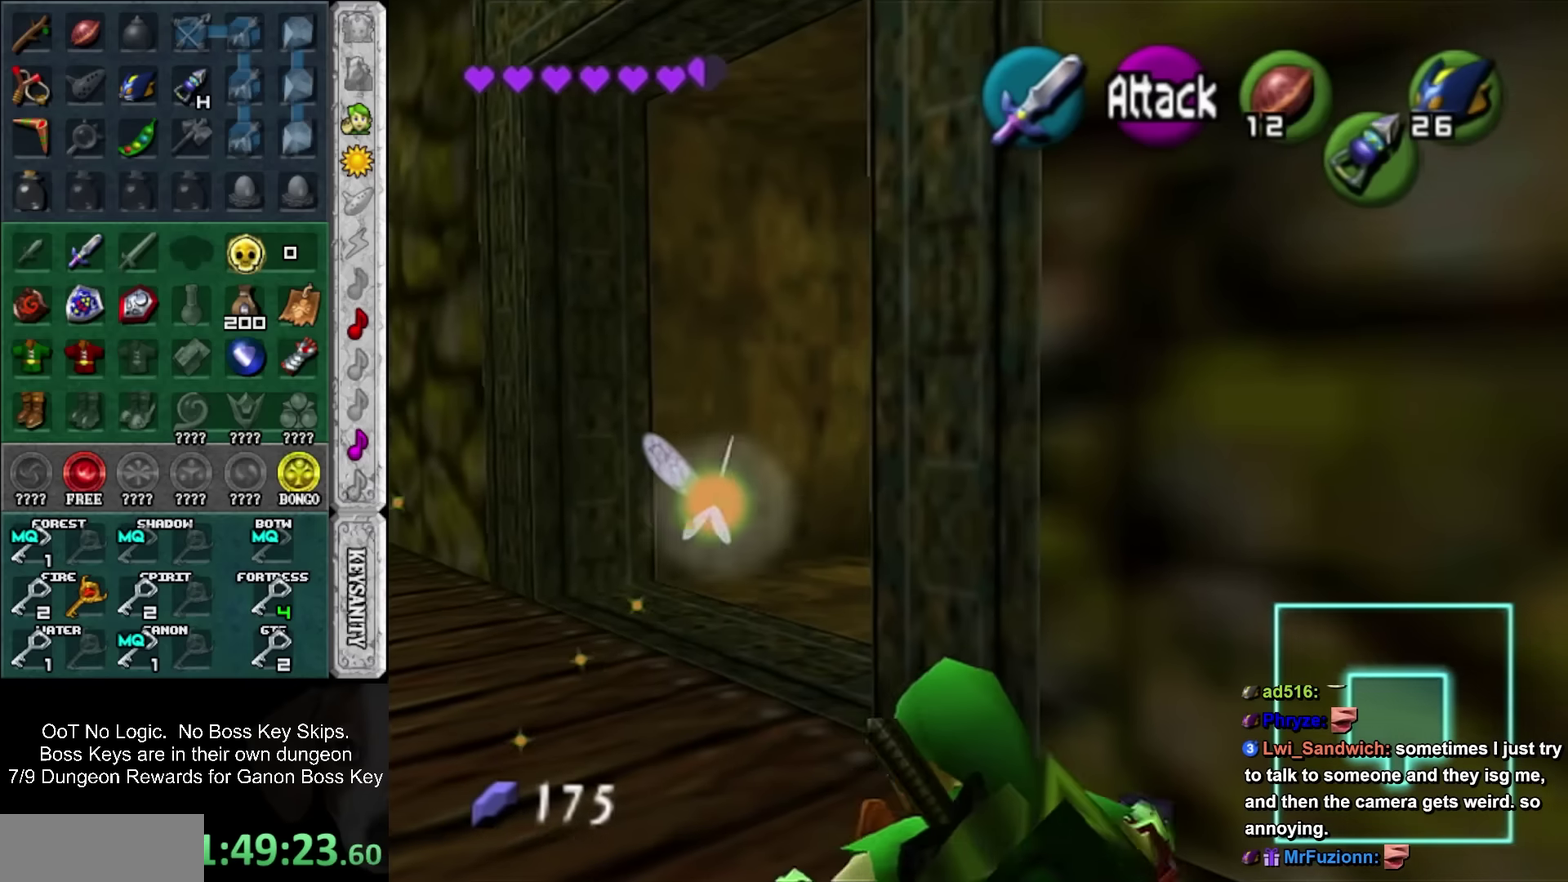
{"buttons": [], "left_stick": "up", "events": []}
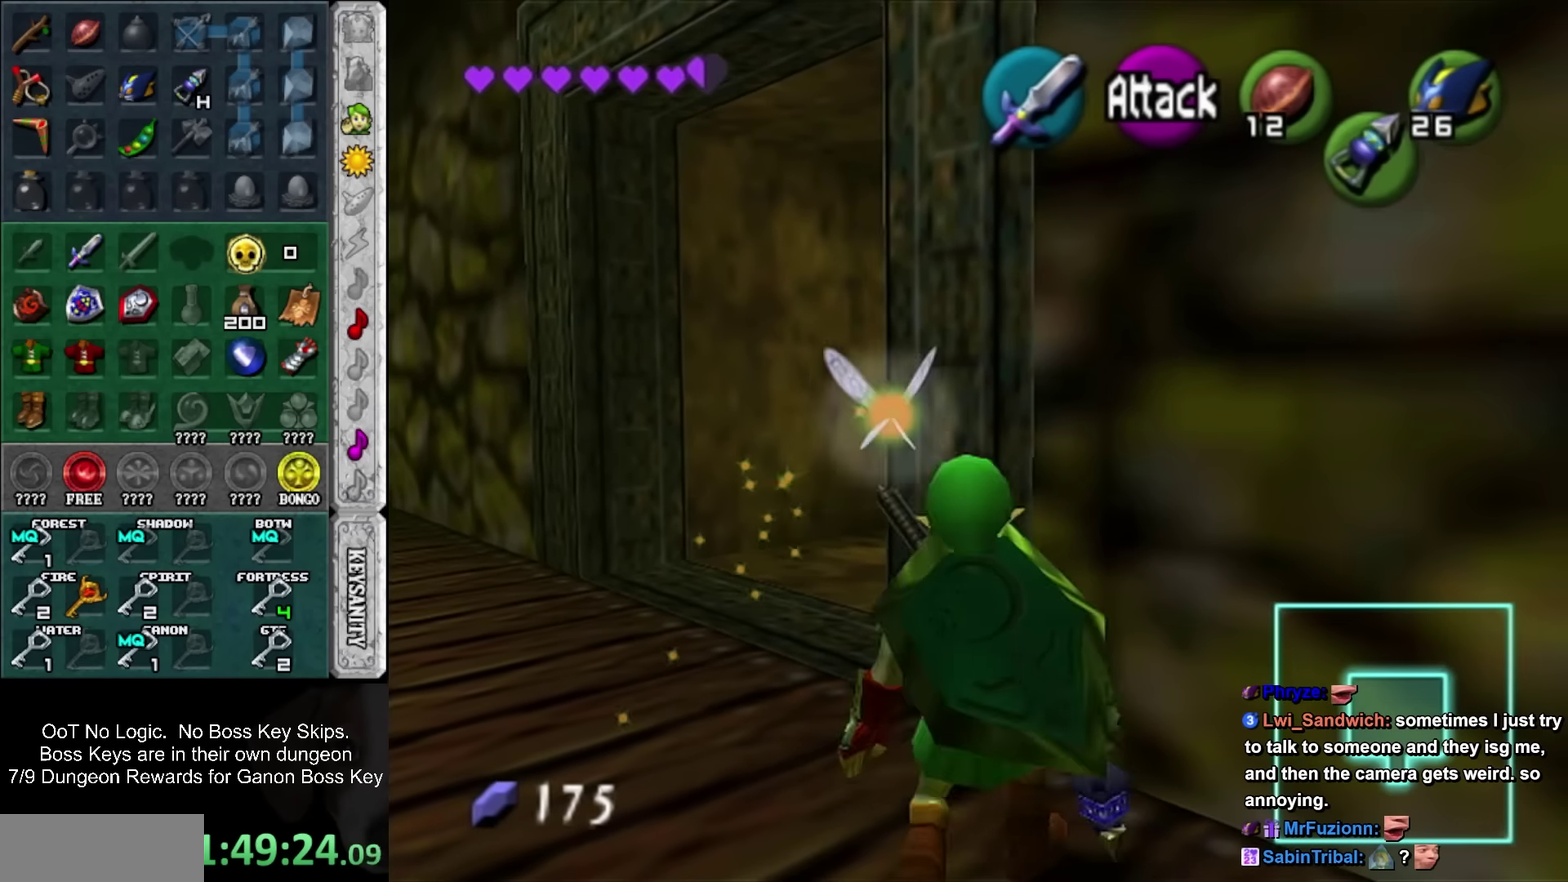
{"buttons": [], "left_stick": "up", "events": [[150, "SQUARE", "down"], [300, "SQUARE", "up"]]}
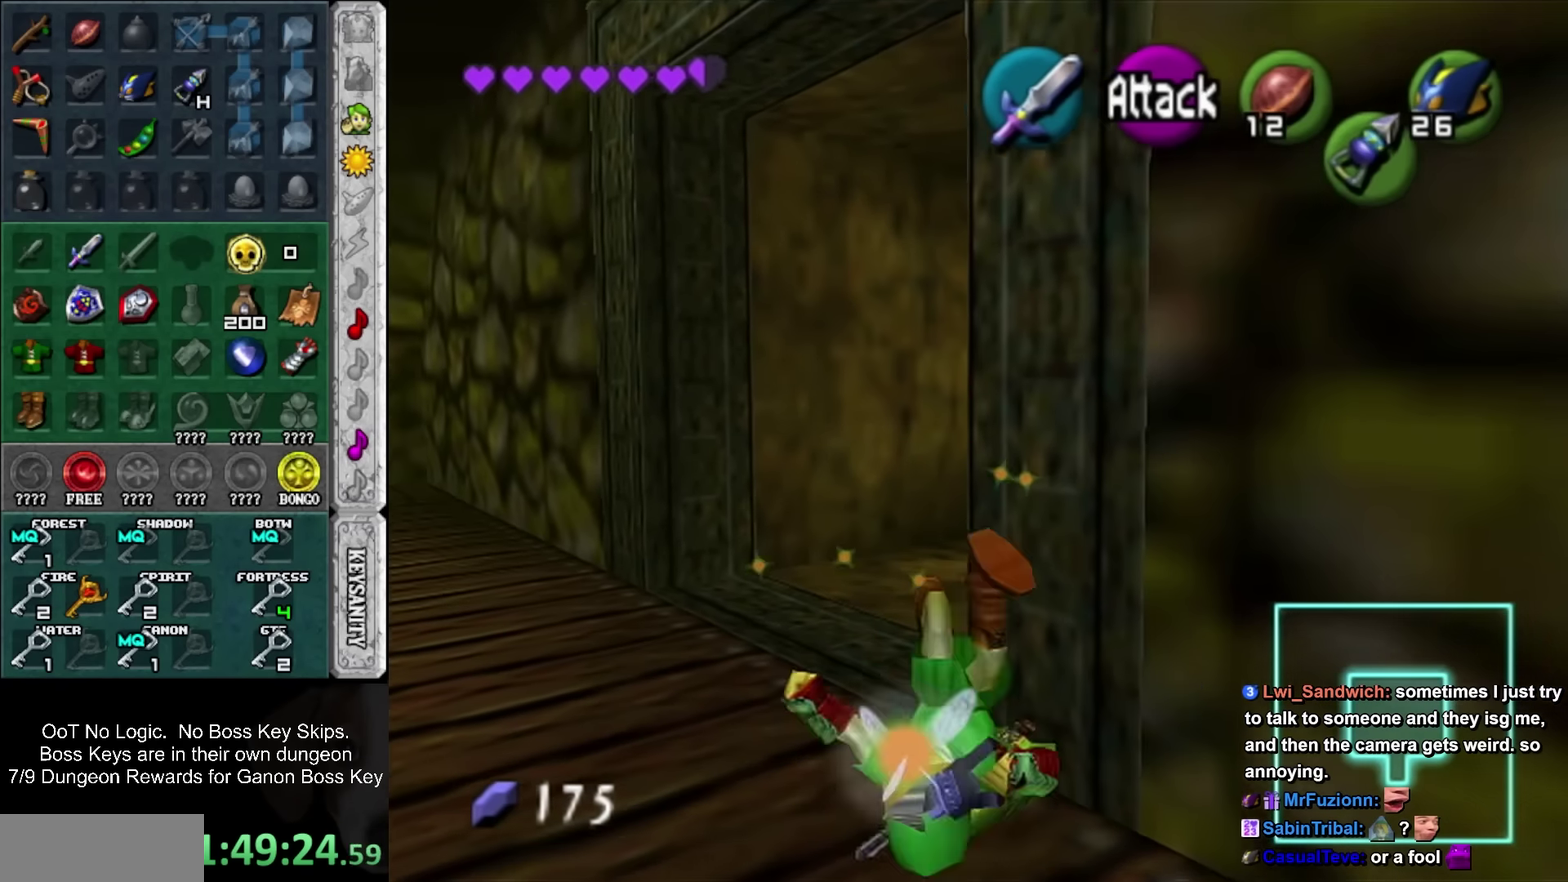
{"buttons": ["SQUARE", "L1"], "left_stick": "up-right", "events": [[250, "left_stick", "up-right"], [433, "SQUARE", "down"], [500, "L1", "down"]]}
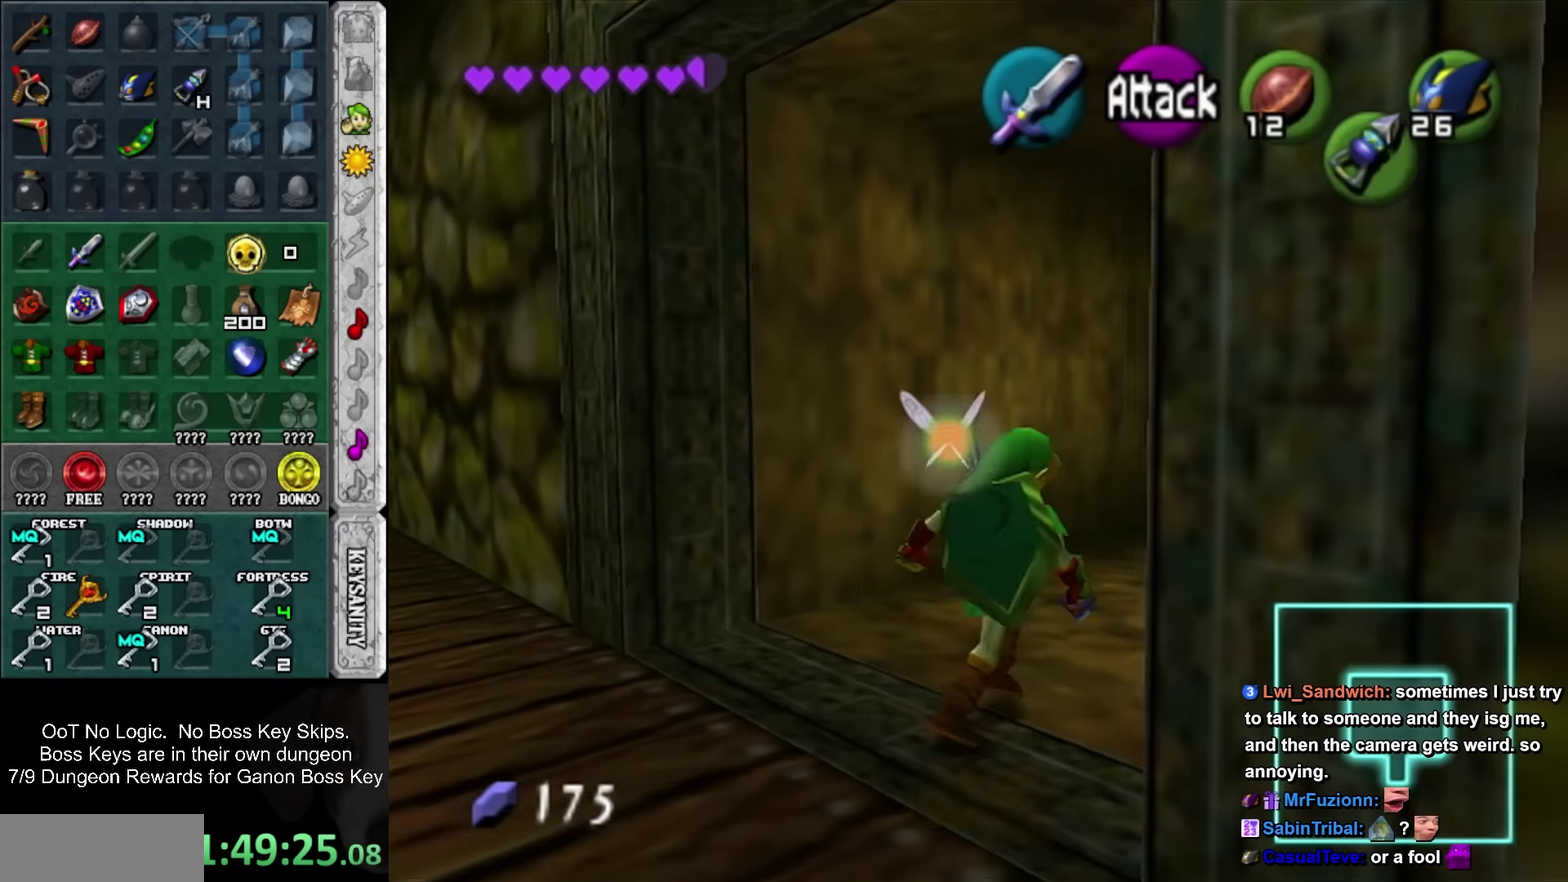
{"buttons": [], "left_stick": "up", "events": [[116, "SQUARE", "up"], [116, "left_stick", "up"], [183, "L1", "up"]]}
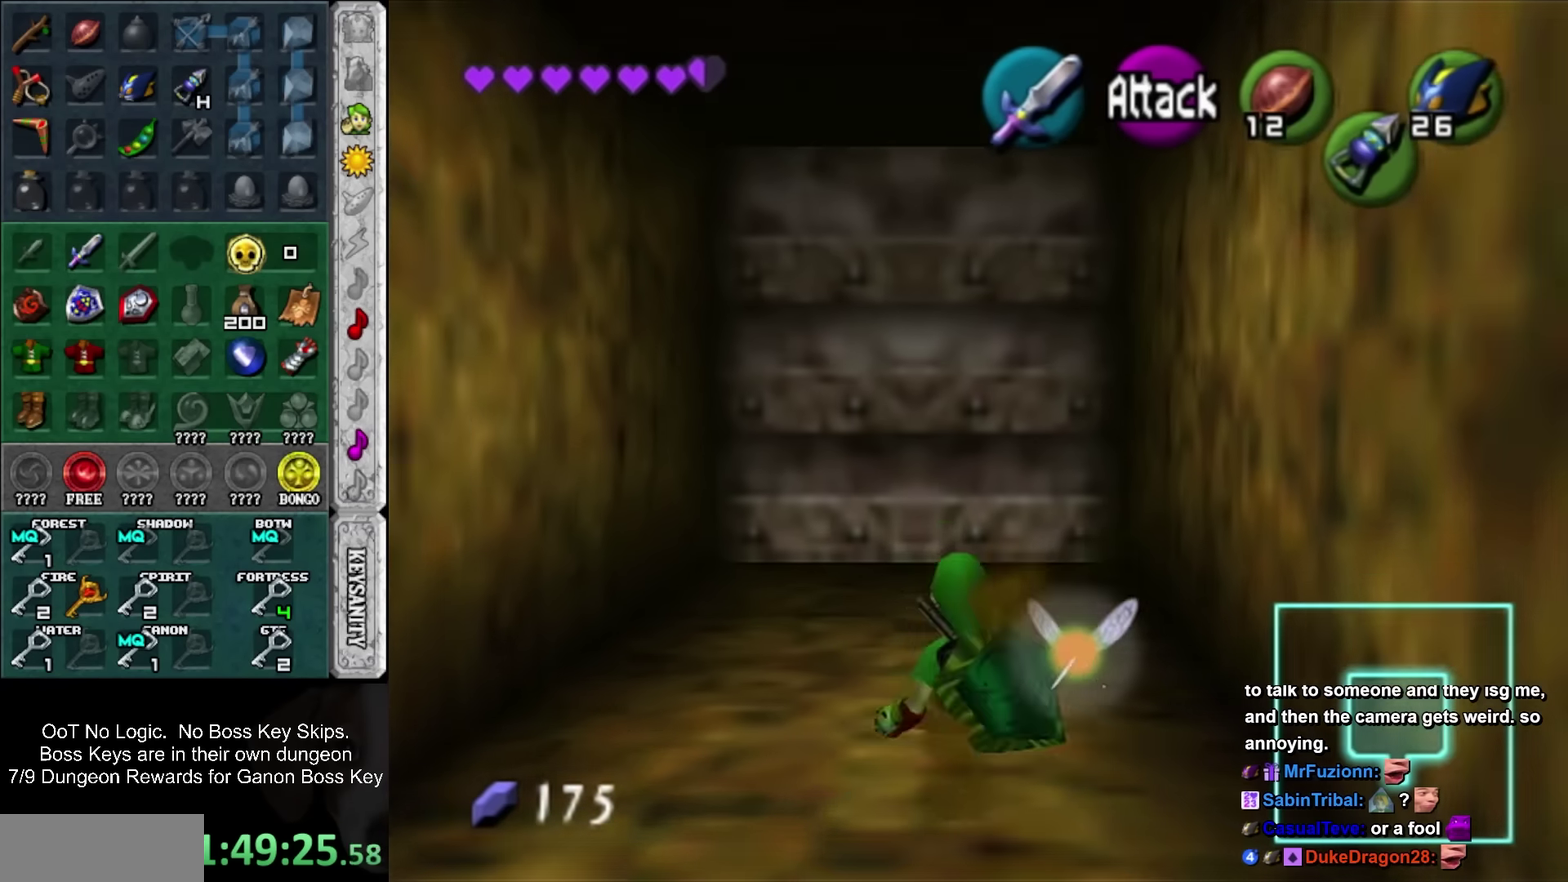
{"buttons": [], "left_stick": "up", "events": [[116, "left_stick", "up-left"], [400, "left_stick", "up"]]}
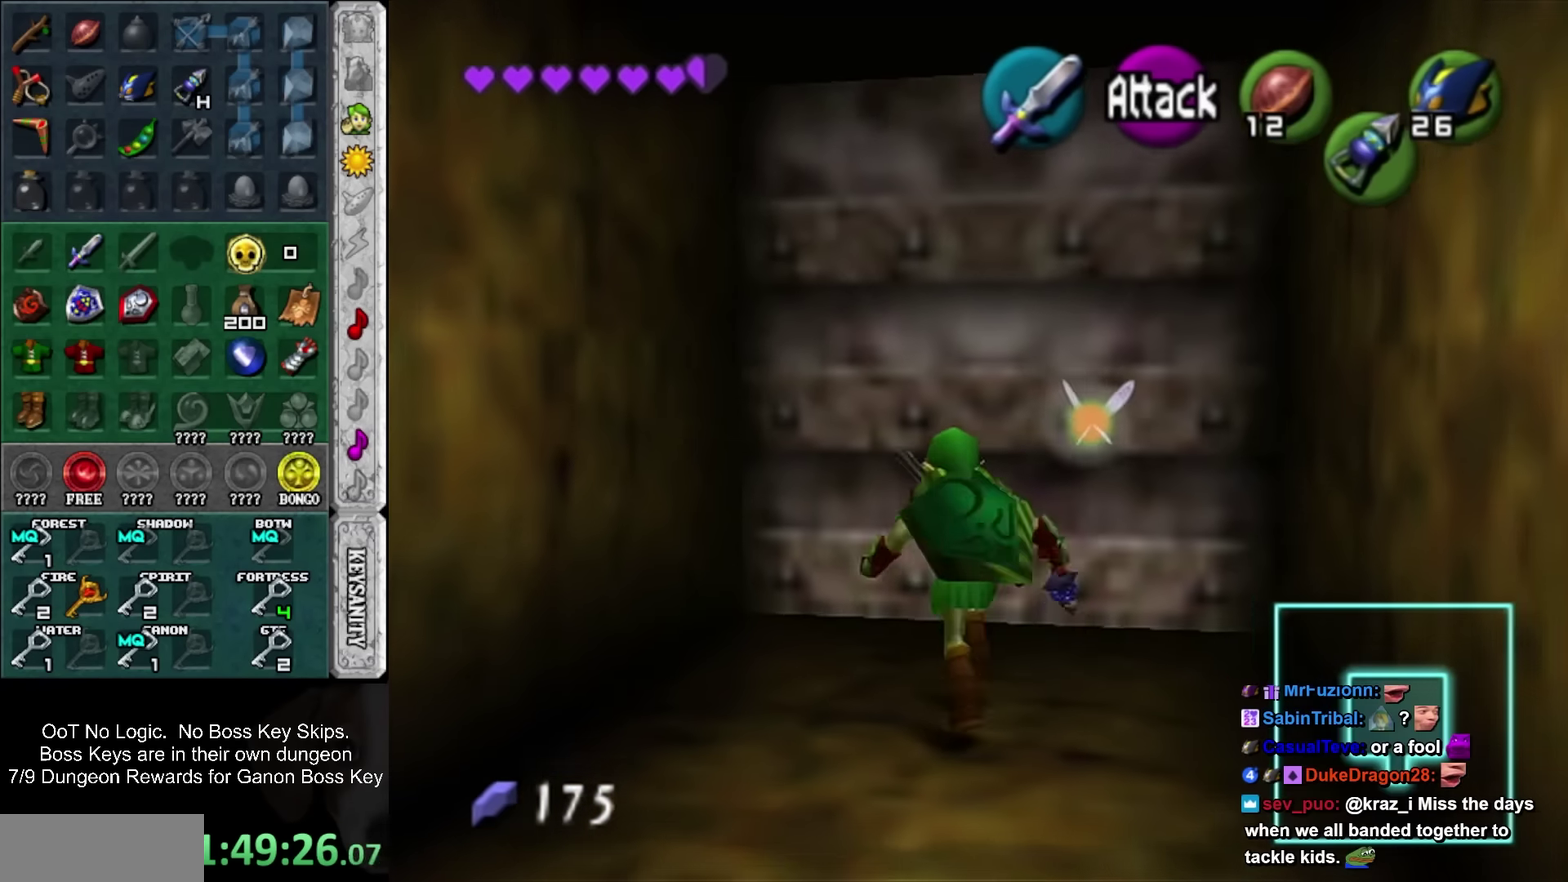
{"buttons": [], "left_stick": "up", "events": [[216, "SQUARE", "down"], [300, "left_stick", "center"], [333, "SQUARE", "up"], [400, "left_stick", "up"]]}